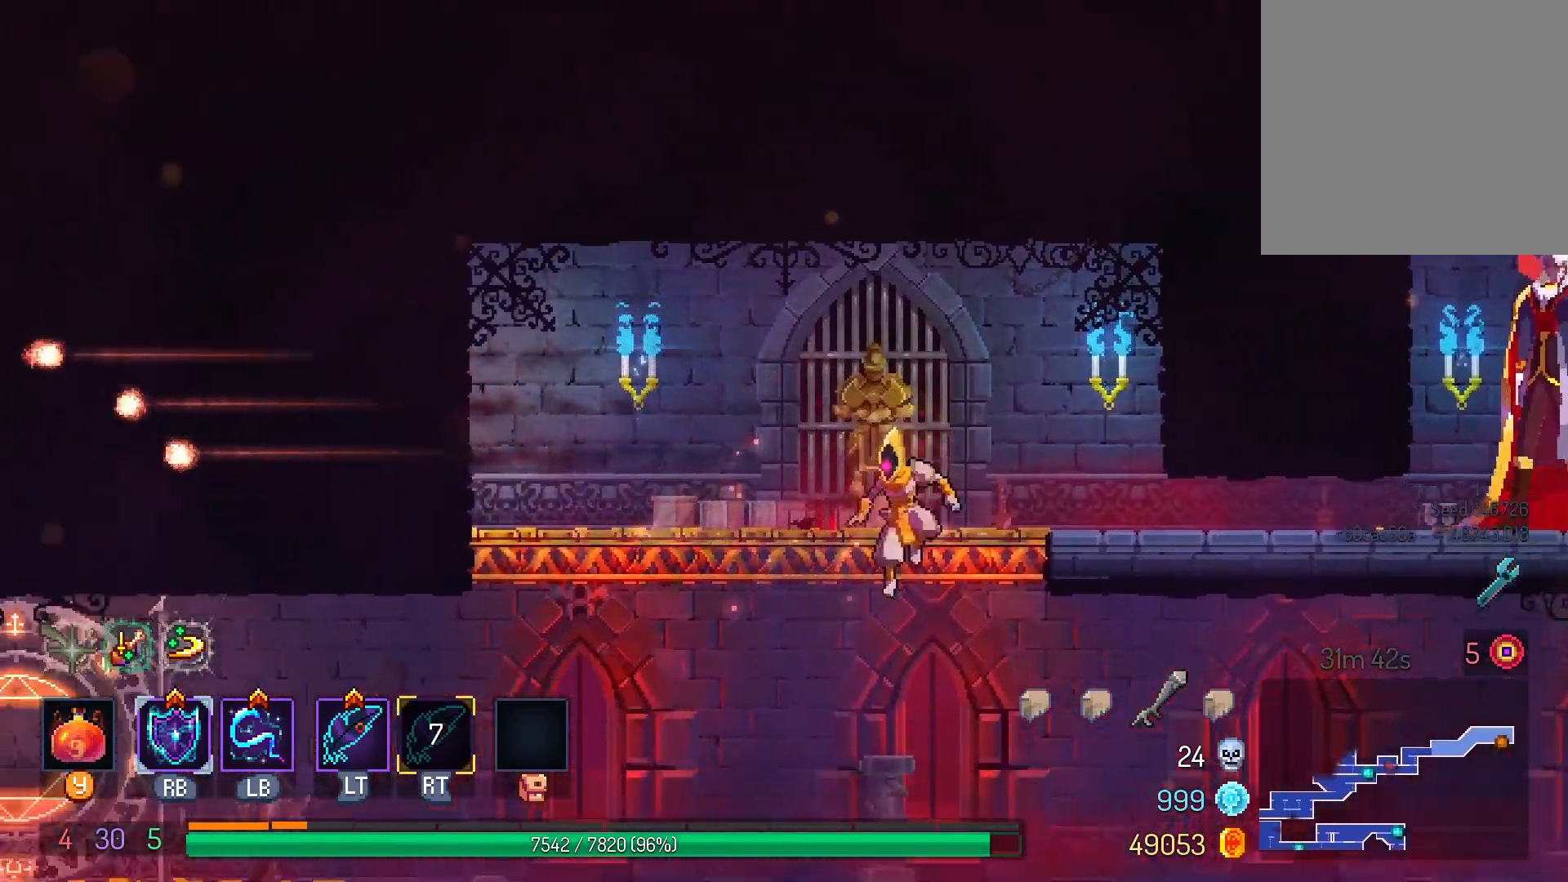
Gameplay with a controller (Xbox layout); each line is a JSON object with the inputs held at the frame after it. "events" lists button and stick changes between this image and that frame as [ms after this image, input, new state], when the widget could be followed in between. Not read: R3.
{"buttons": ["DPAD_LEFT"], "left_stick": "center", "right_stick": "center", "events": [[17, "A", "down"], [17, "B", "up"], [17, "DPAD_DOWN", "up"], [117, "A", "up"], [250, "B", "down"], [333, "B", "up"]]}
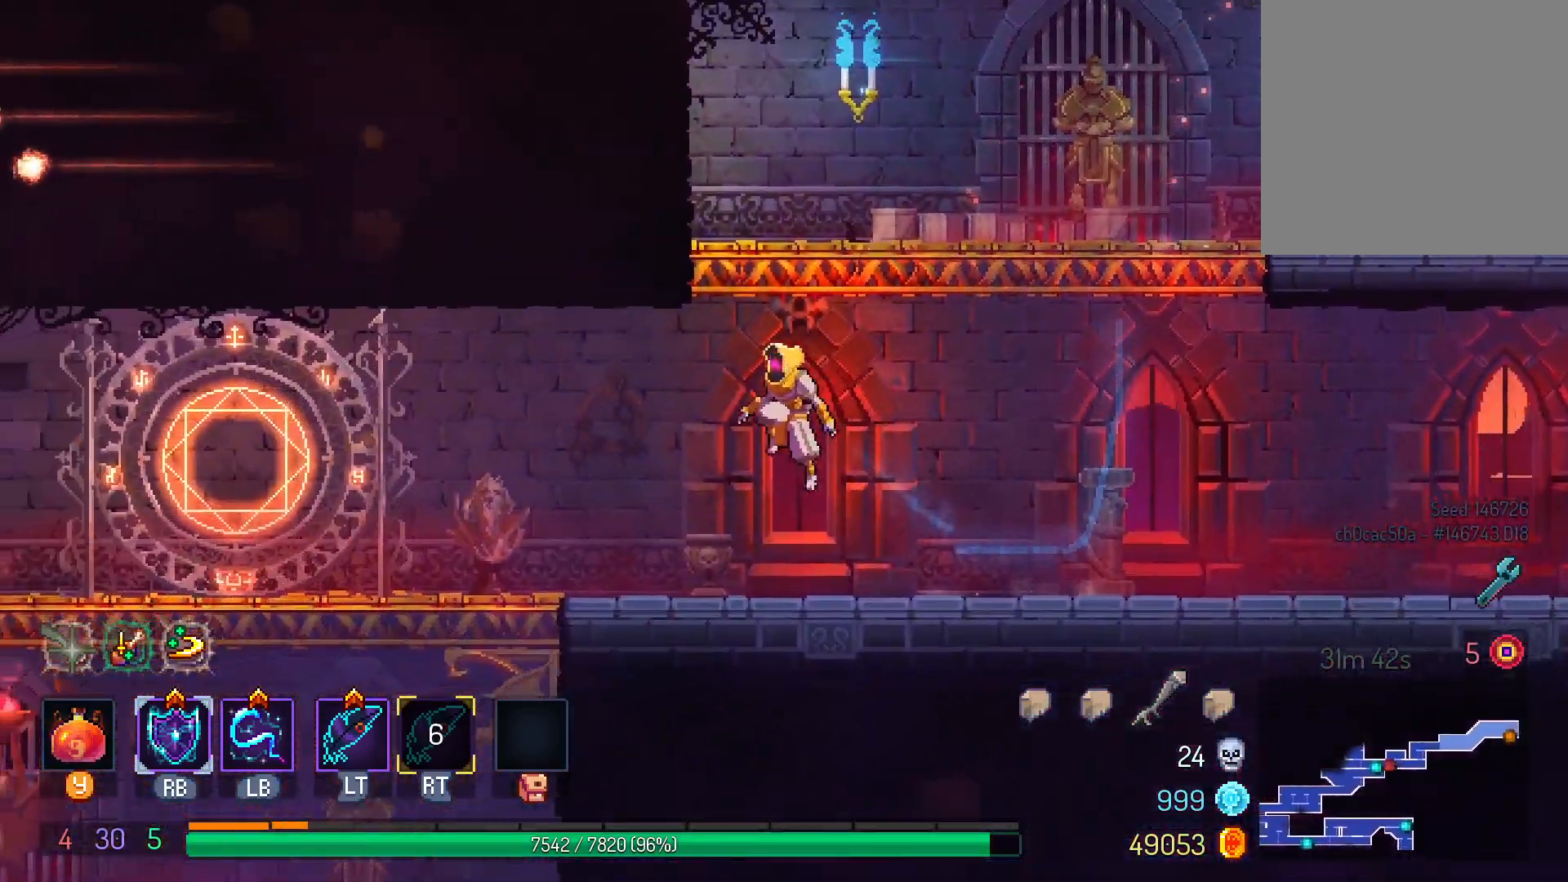
{"buttons": ["B", "DPAD_LEFT"], "left_stick": "center", "right_stick": "center"}
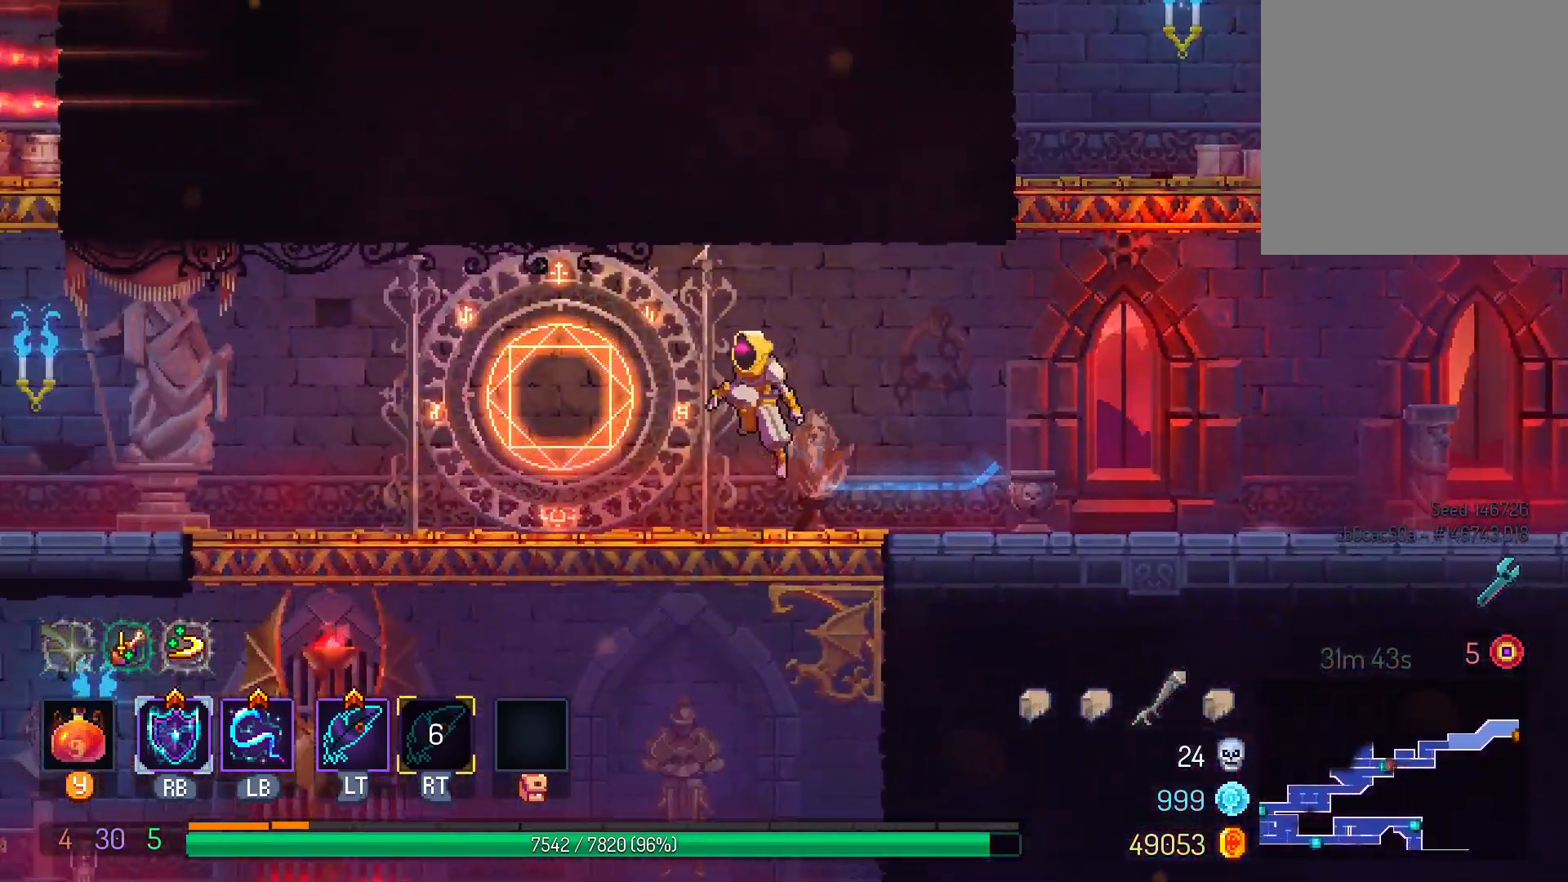
{"buttons": ["DPAD_LEFT"], "left_stick": "center", "right_stick": "center", "events": [[17, "B", "up"], [367, "A", "down"], [467, "A", "up"]]}
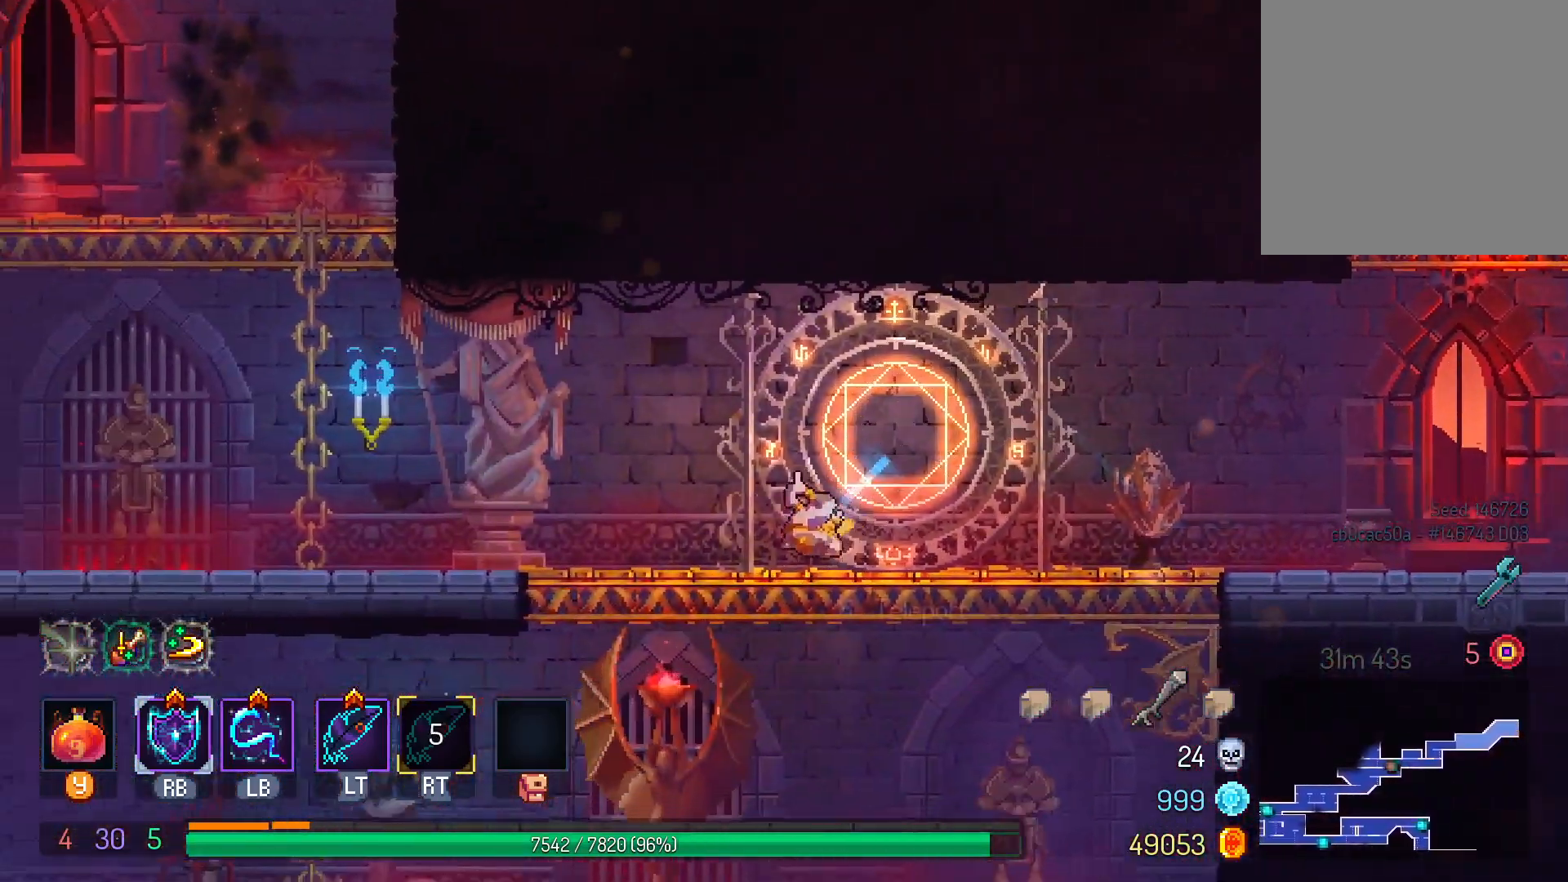
{"buttons": ["DPAD_LEFT"], "left_stick": "center", "right_stick": "center", "events": []}
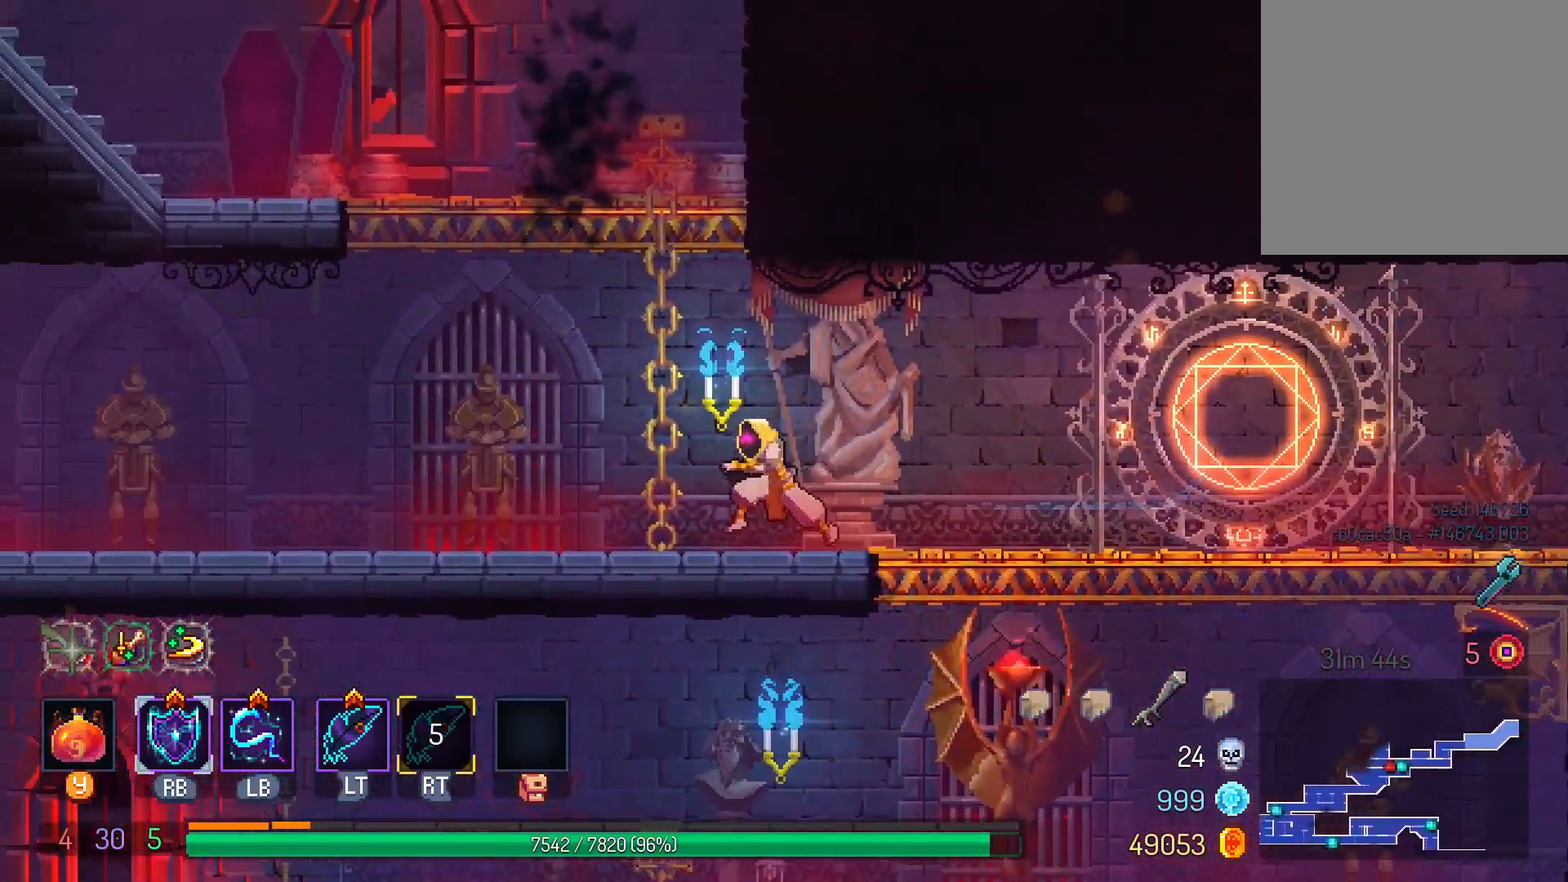
{"buttons": ["B", "L1"], "left_stick": "center", "right_stick": "center", "events": [[83, "B", "down"], [183, "B", "up"], [300, "B", "down"], [367, "DPAD_LEFT", "up"], [383, "B", "up"], [450, "L1", "down"], [467, "B", "down"]]}
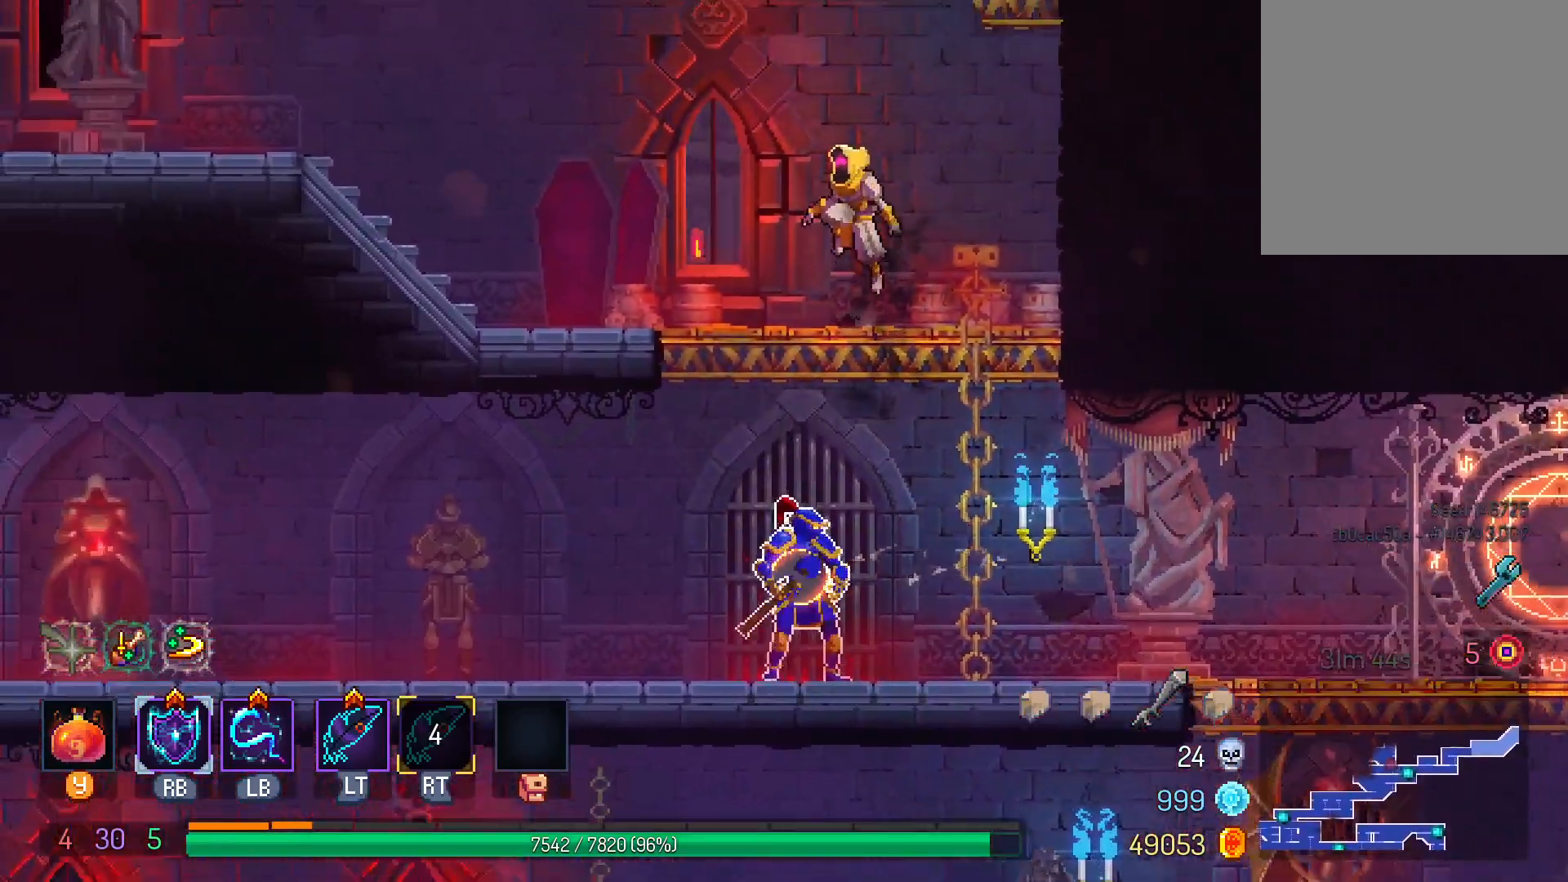
{"buttons": ["DPAD_LEFT"], "left_stick": "center", "right_stick": "center", "events": [[50, "B", "up"], [117, "L1", "up"], [250, "DPAD_LEFT", "down"]]}
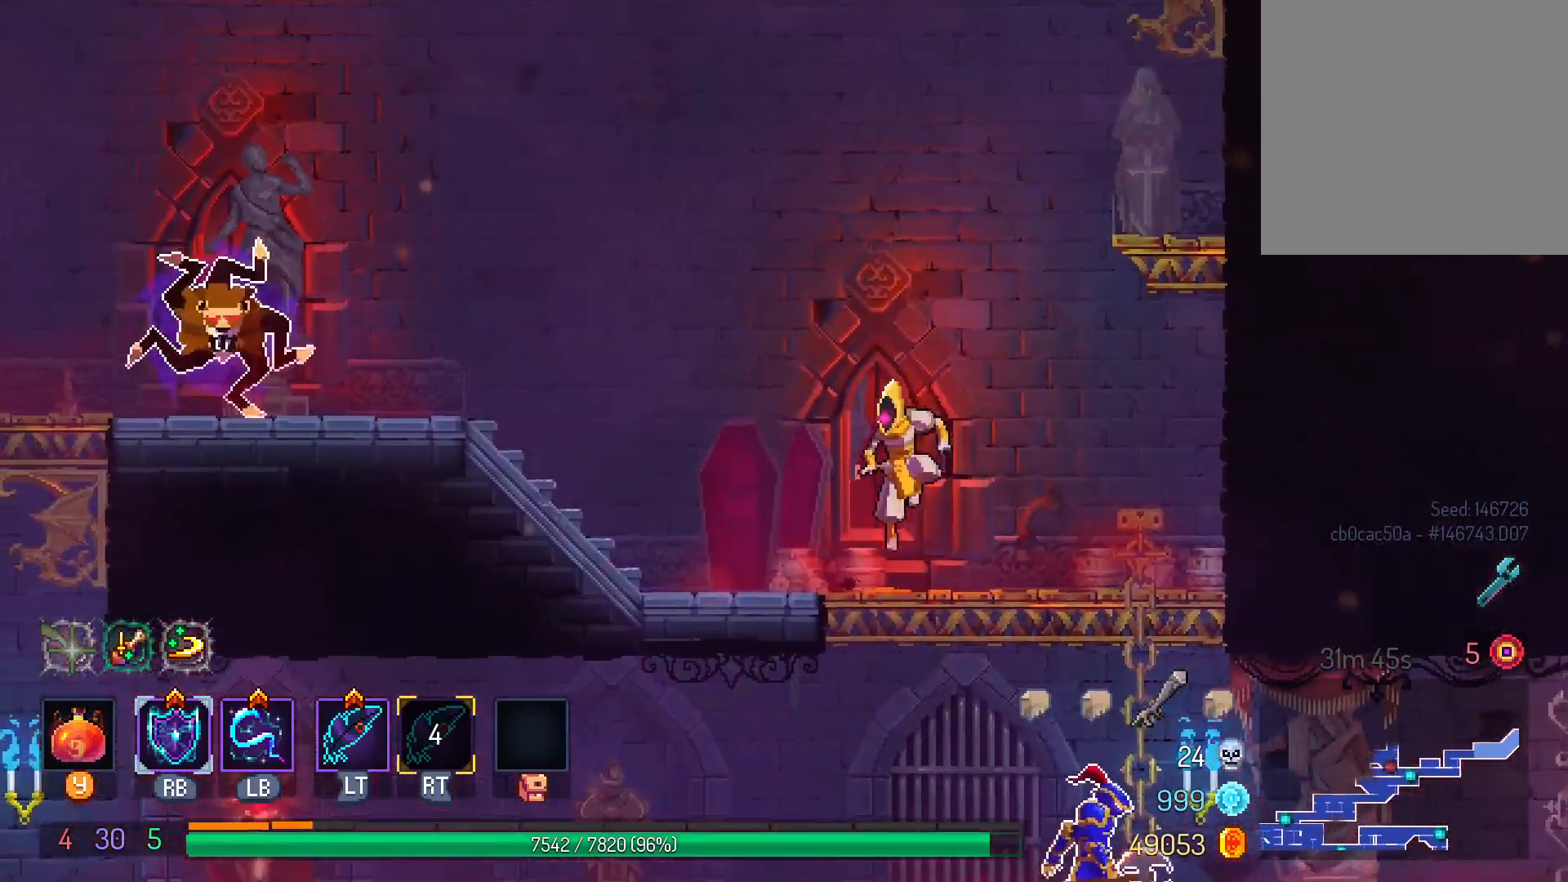
{"buttons": ["B", "DPAD_DOWN"], "left_stick": "center", "right_stick": "center", "events": [[83, "DPAD_LEFT", "up"], [150, "DPAD_RIGHT", "down"], [300, "DPAD_DOWN", "down"], [333, "B", "down"], [350, "DPAD_RIGHT", "up"], [383, "B", "up"], [483, "B", "down"]]}
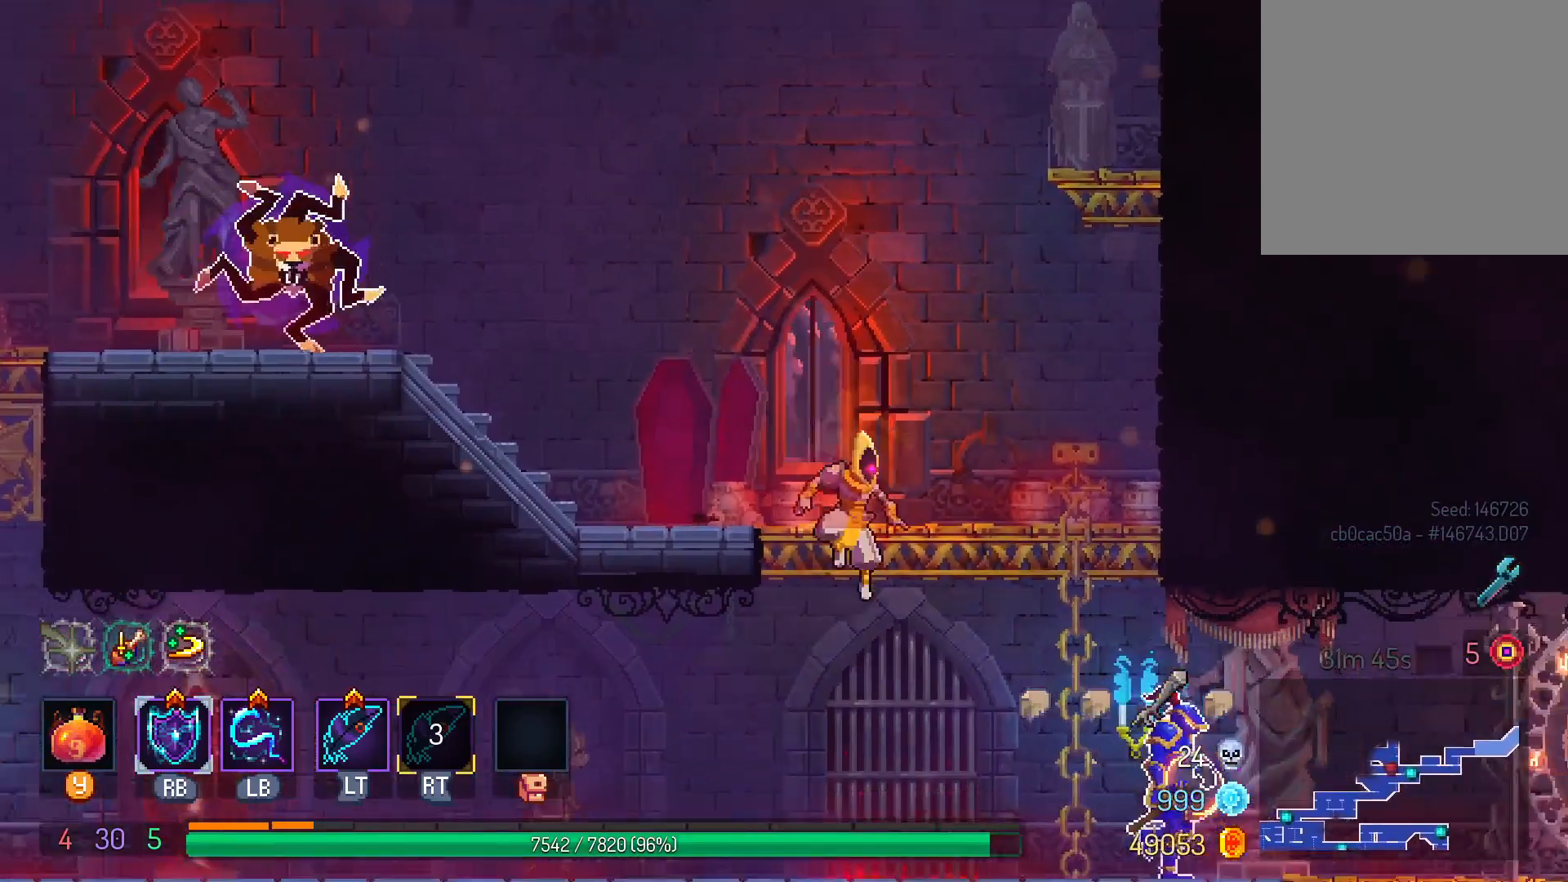
{"buttons": ["DPAD_RIGHT"], "left_stick": "center", "right_stick": "center", "events": [[67, "B", "up"], [117, "DPAD_DOWN", "up"], [233, "DPAD_RIGHT", "down"]]}
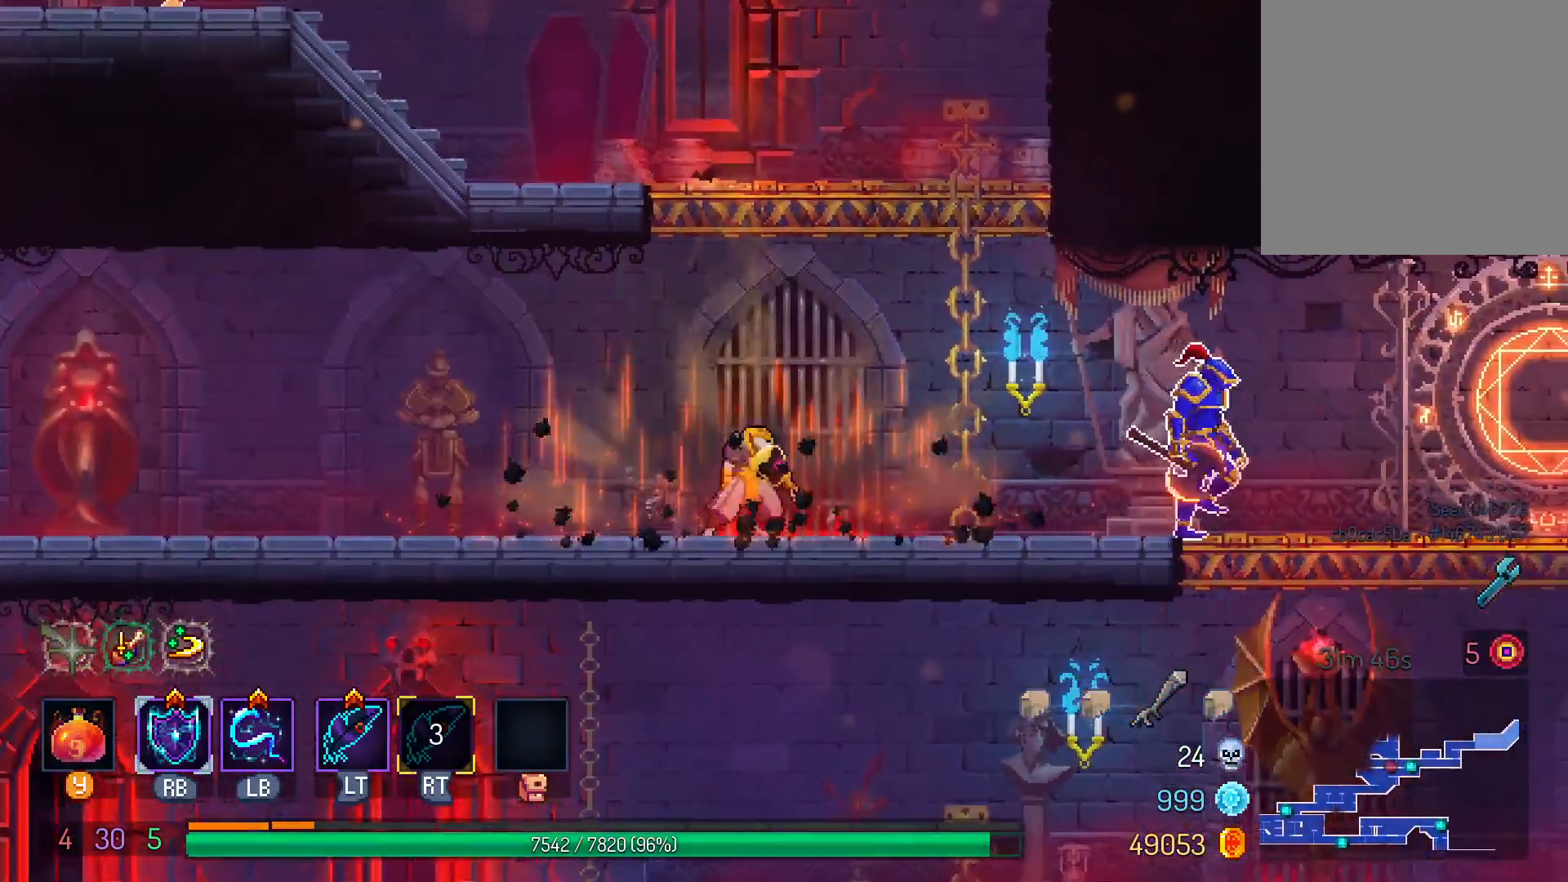
{"buttons": ["L1", "DPAD_RIGHT"], "left_stick": "center", "right_stick": "center", "events": [[83, "A", "down"], [200, "A", "up"], [417, "L1", "down"]]}
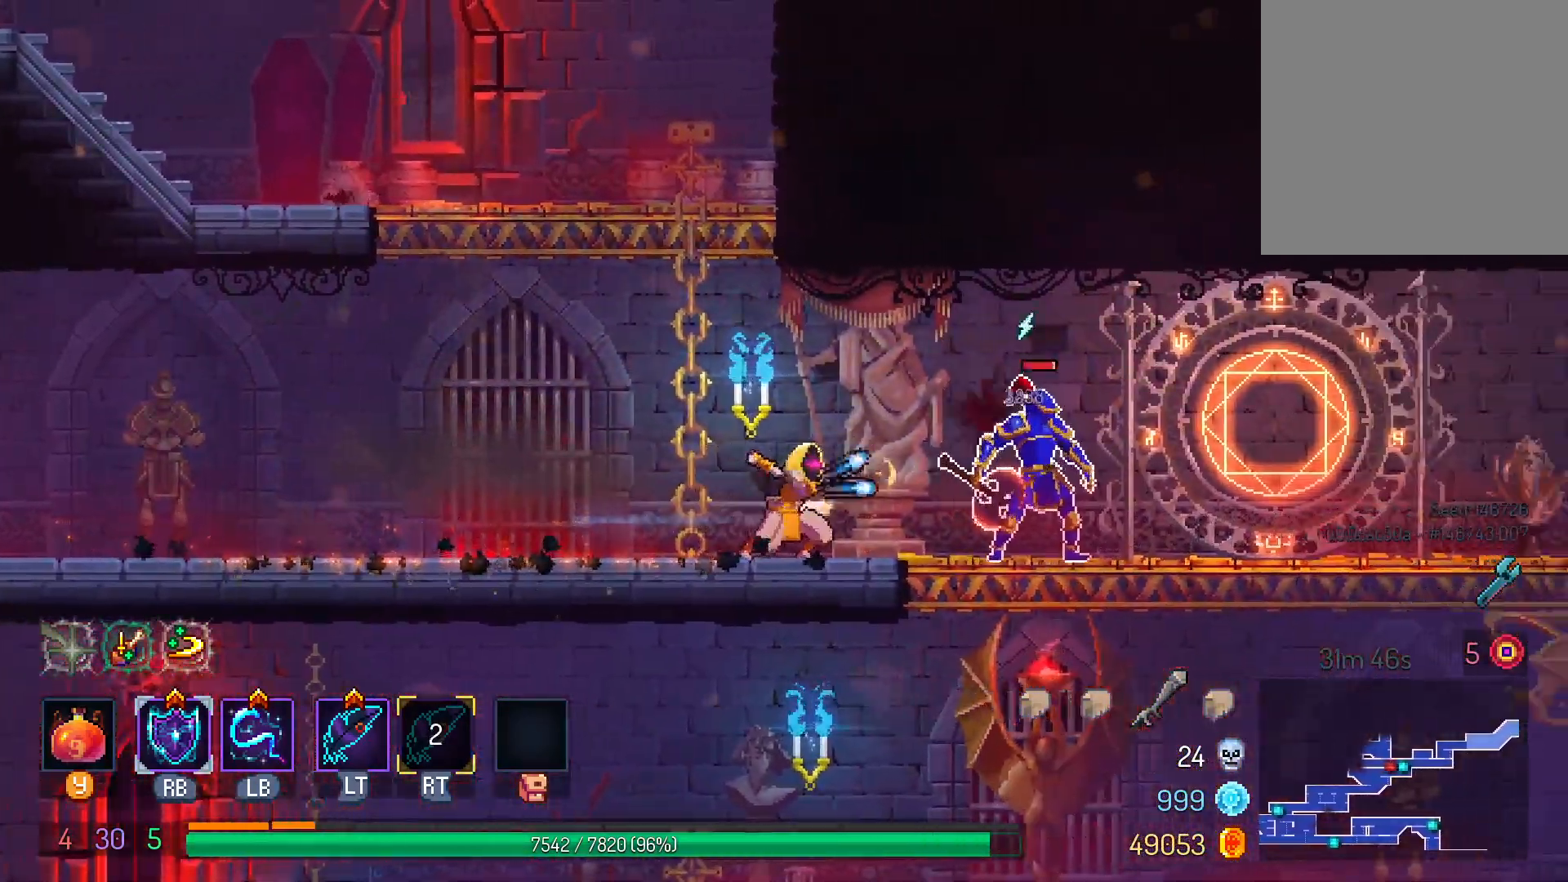
{"buttons": [], "left_stick": "center", "right_stick": "center", "events": [[100, "DPAD_RIGHT", "up"], [100, "L1", "up"], [350, "L1", "down"], [500, "L1", "up"]]}
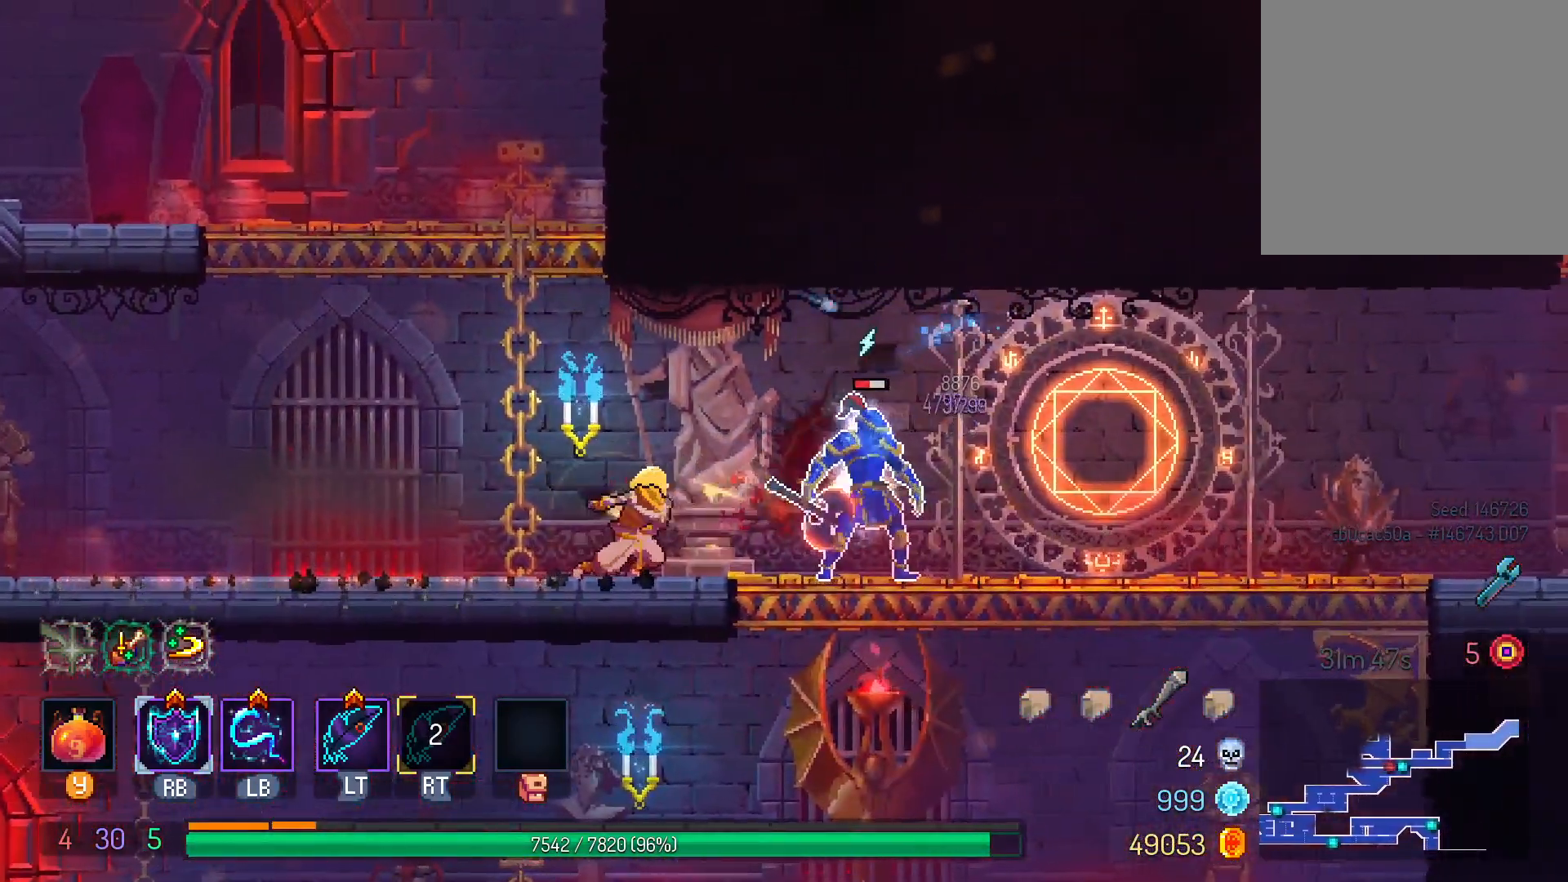
{"buttons": ["L1"], "left_stick": "center", "right_stick": "center", "events": [[450, "L1", "down"]]}
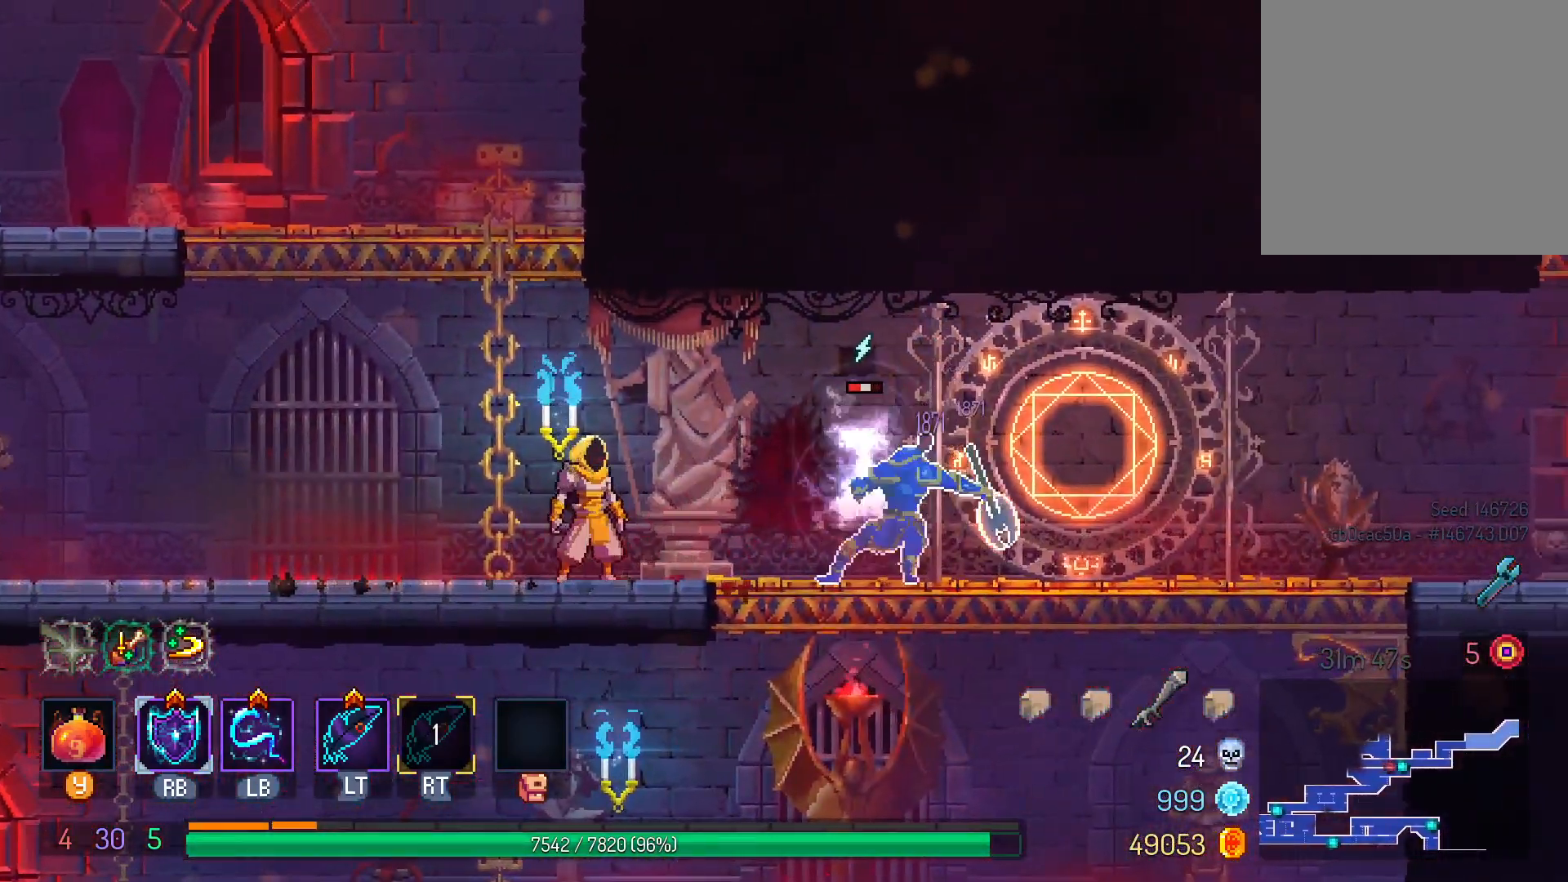
{"buttons": ["DPAD_RIGHT"], "left_stick": "center", "right_stick": "center", "events": [[100, "L1", "up"], [250, "DPAD_RIGHT", "down"], [333, "A", "down"], [483, "A", "up"]]}
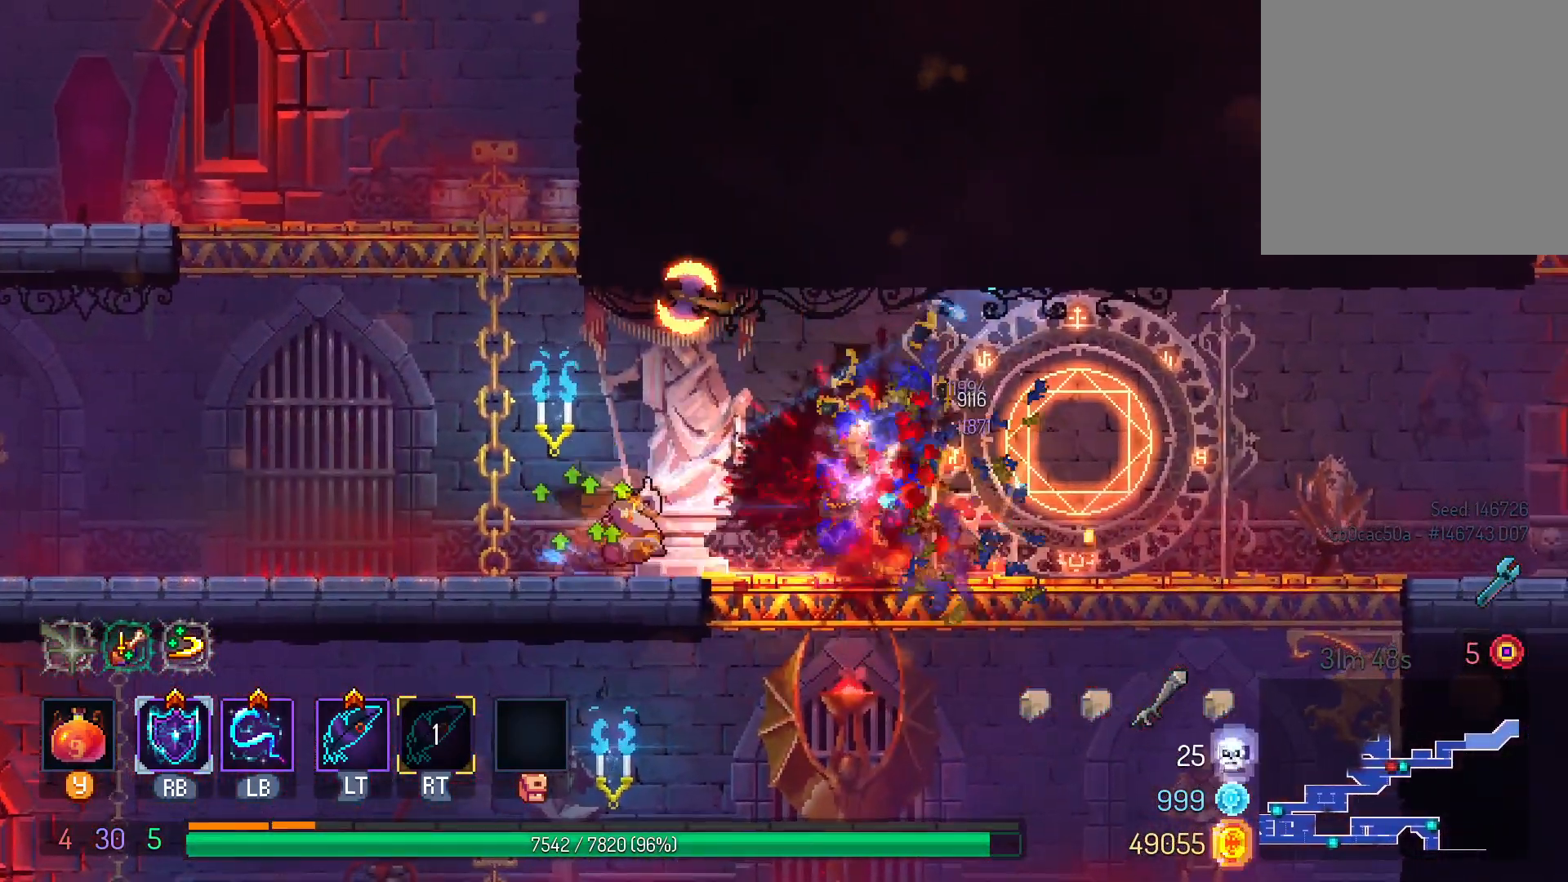
{"buttons": ["DPAD_LEFT"], "left_stick": "center", "right_stick": "center", "events": [[267, "B", "down"], [267, "DPAD_RIGHT", "up"], [367, "B", "up"], [367, "DPAD_LEFT", "down"]]}
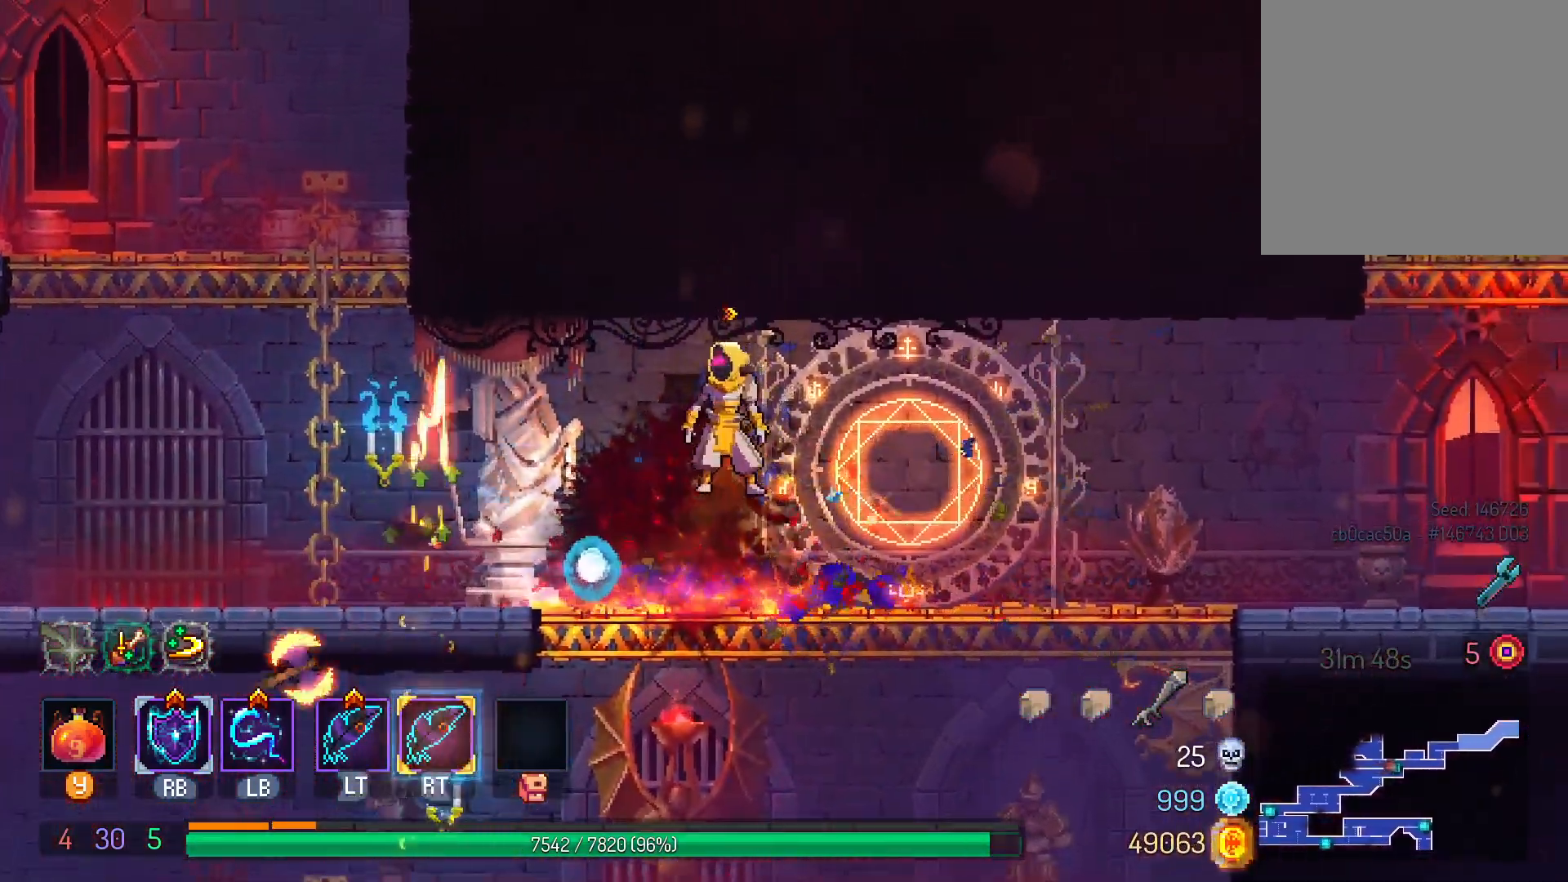
{"buttons": ["B", "DPAD_LEFT"], "left_stick": "center", "right_stick": "center", "events": [[217, "B", "down"], [300, "B", "up"], [483, "B", "down"]]}
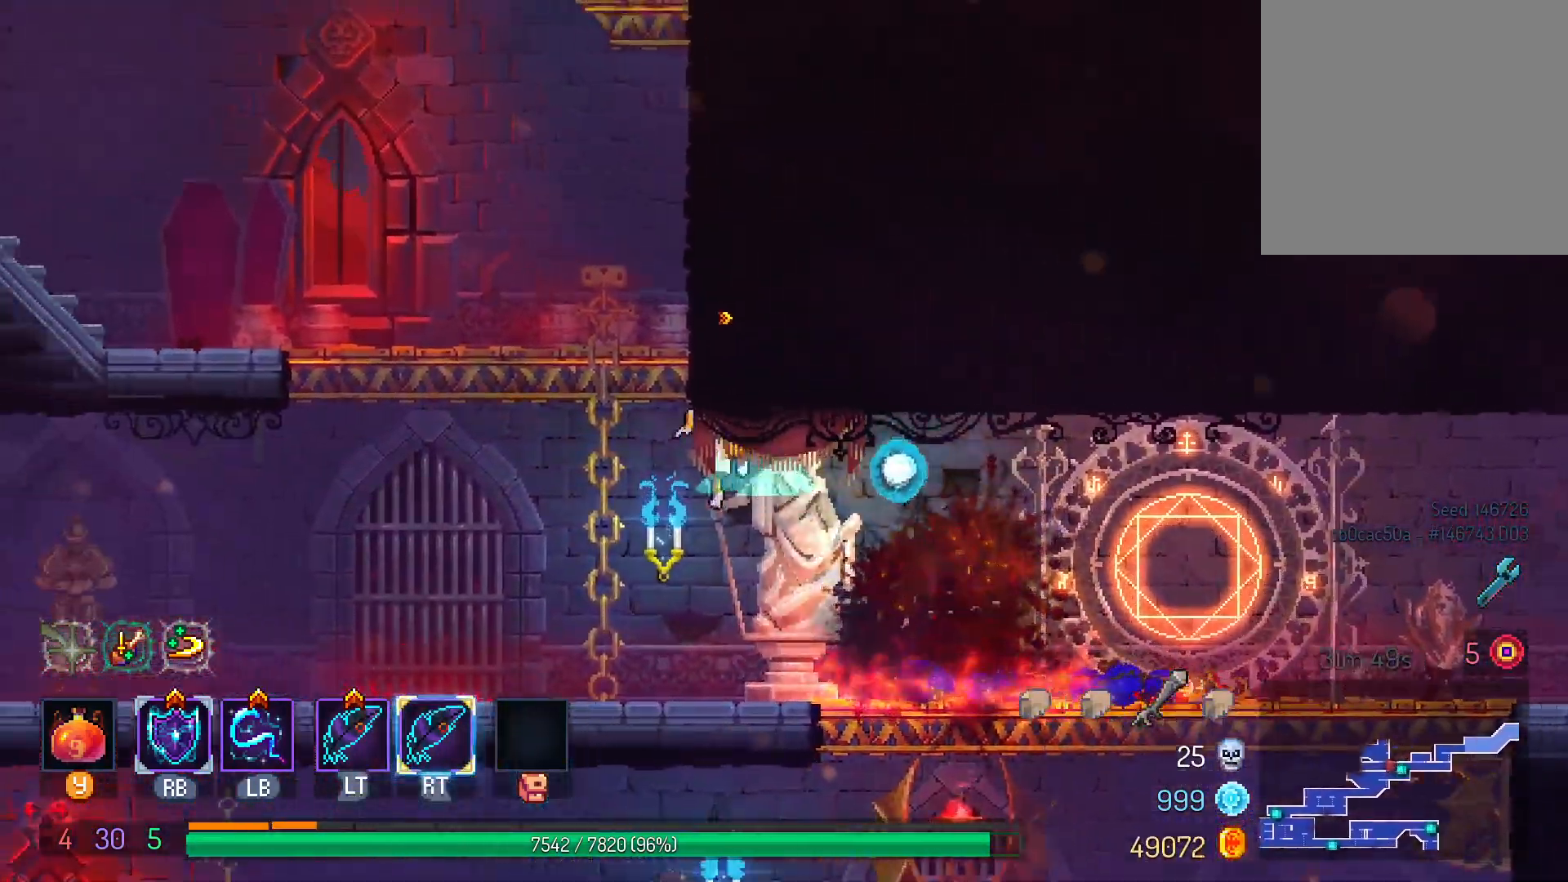
{"buttons": ["DPAD_LEFT"], "left_stick": "center", "right_stick": "center", "events": [[50, "B", "up"], [150, "DPAD_UP", "down"], [167, "B", "down"], [167, "DPAD_LEFT", "up"], [217, "B", "up"], [317, "B", "down"], [367, "B", "up"], [383, "DPAD_LEFT", "down"], [433, "DPAD_UP", "up"]]}
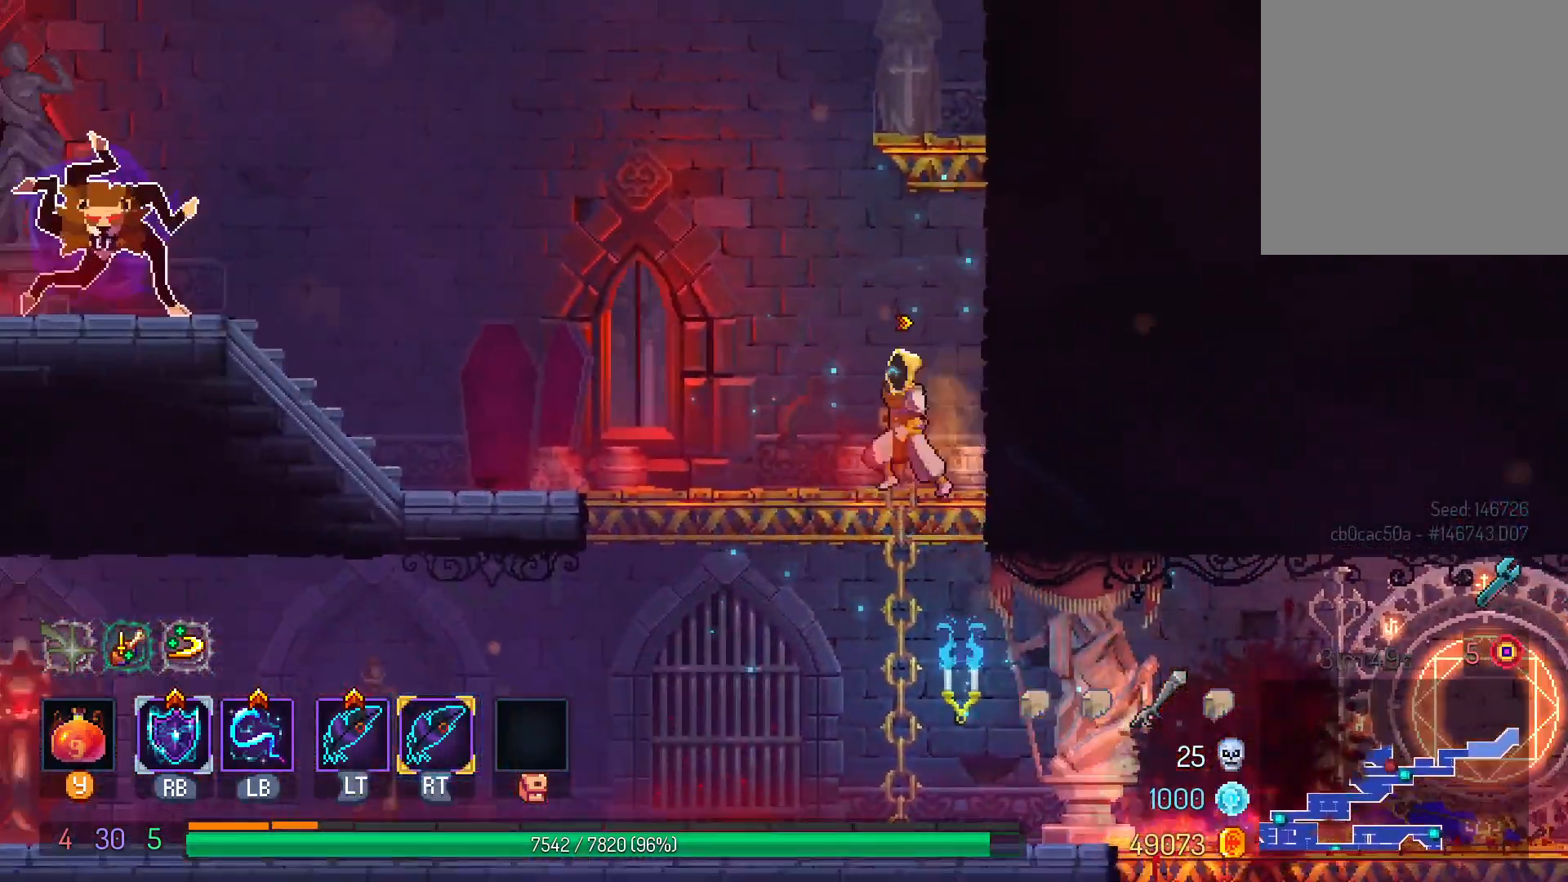
{"buttons": ["A", "DPAD_LEFT"], "left_stick": "center", "right_stick": "center", "events": [[467, "A", "down"]]}
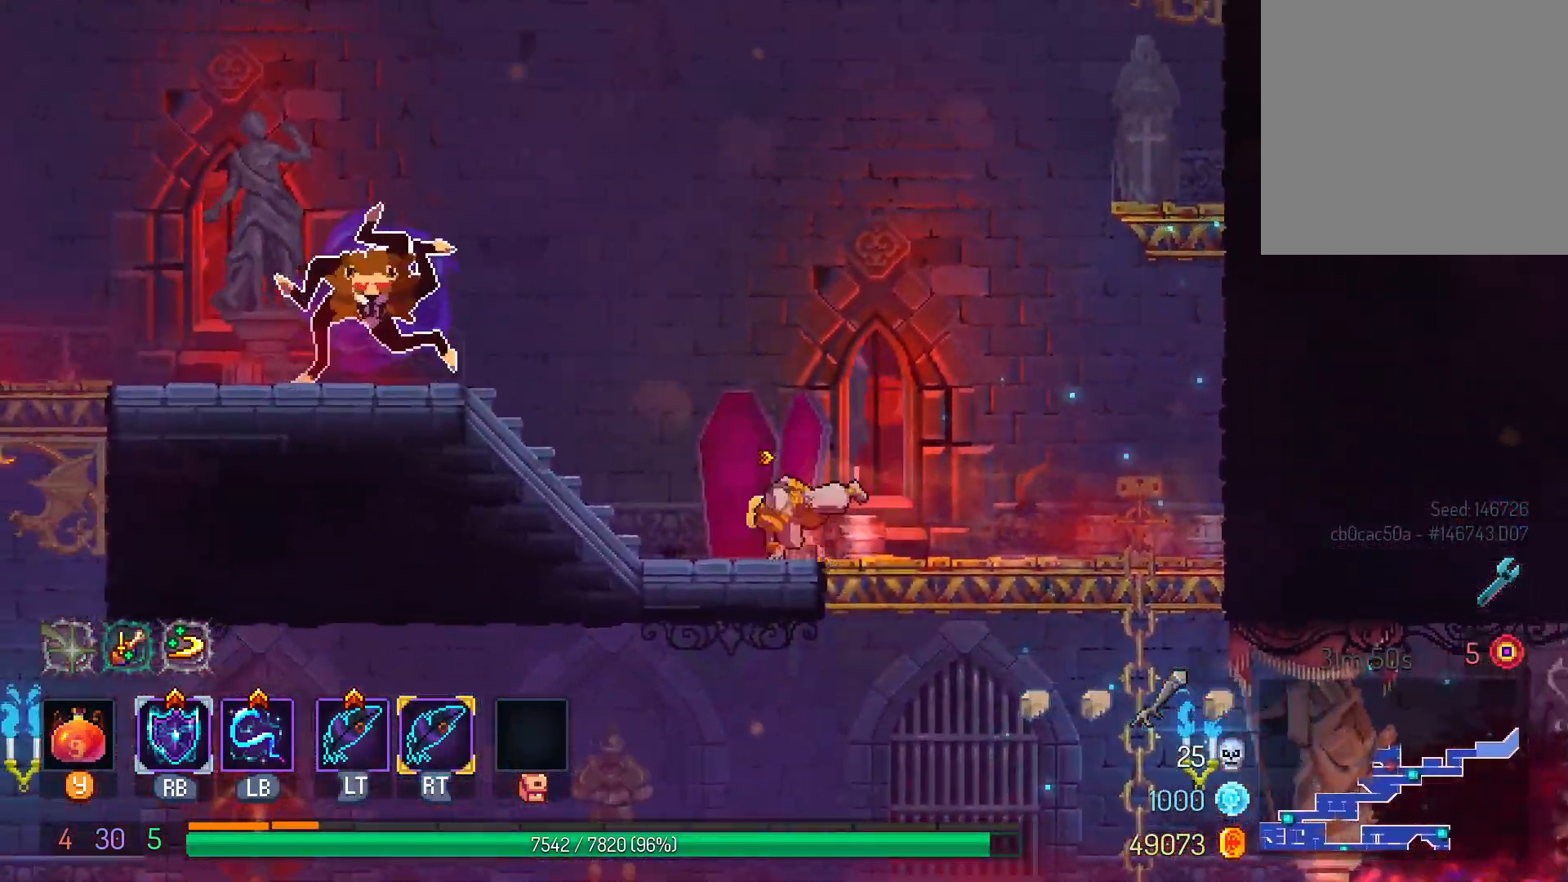
{"buttons": ["DPAD_LEFT"], "left_stick": "center", "right_stick": "center", "events": [[67, "A", "up"]]}
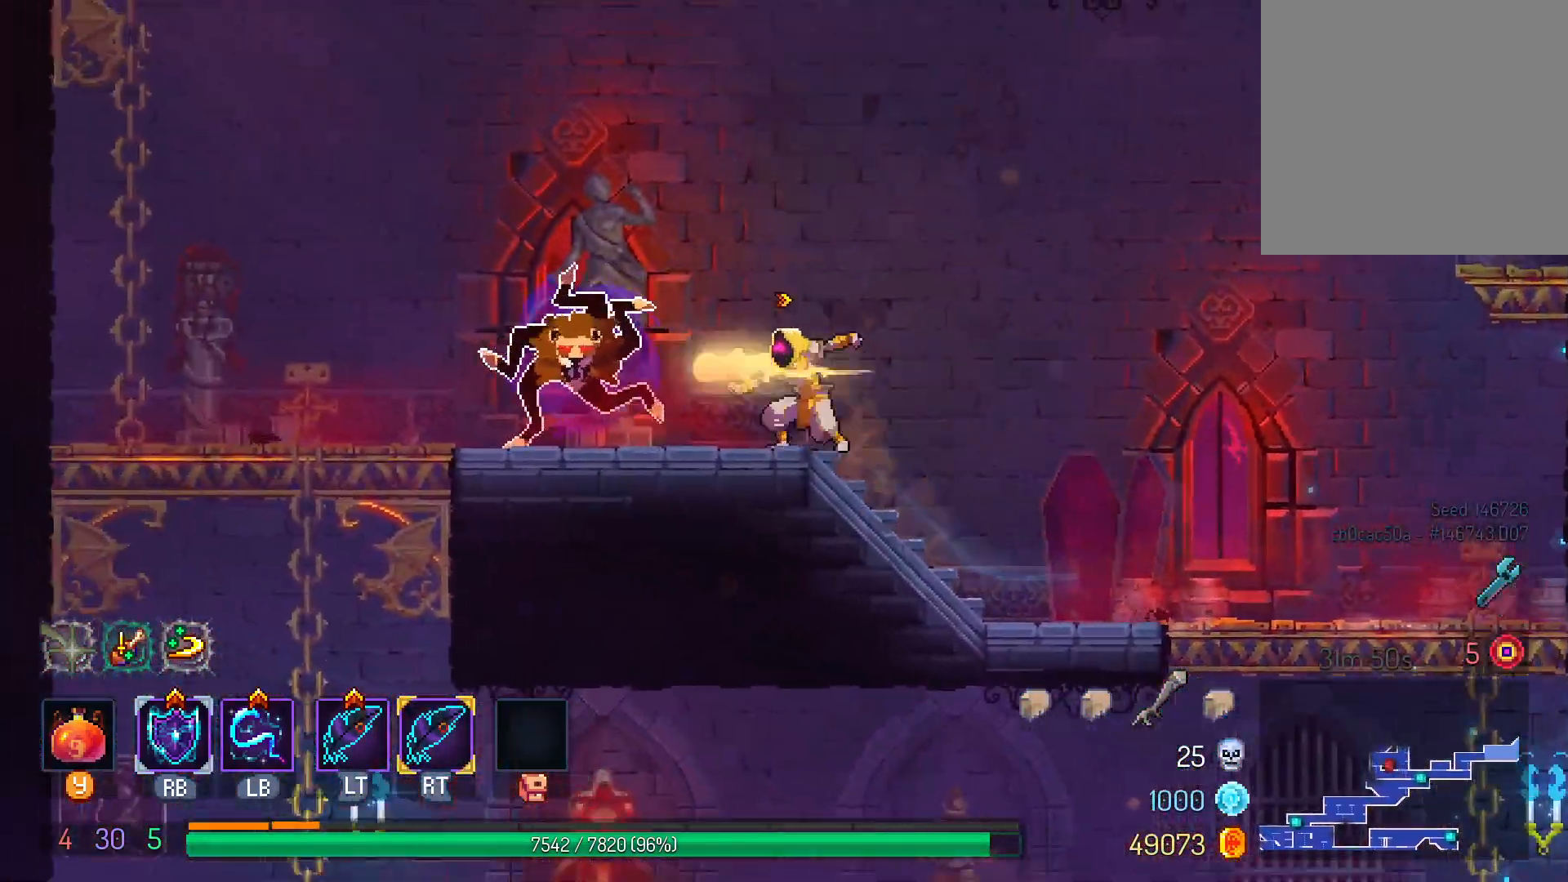
{"buttons": ["DPAD_RIGHT"], "left_stick": "center", "right_stick": "center", "events": [[17, "L1", "down"], [167, "DPAD_LEFT", "up"], [167, "L1", "up"], [350, "DPAD_RIGHT", "down"]]}
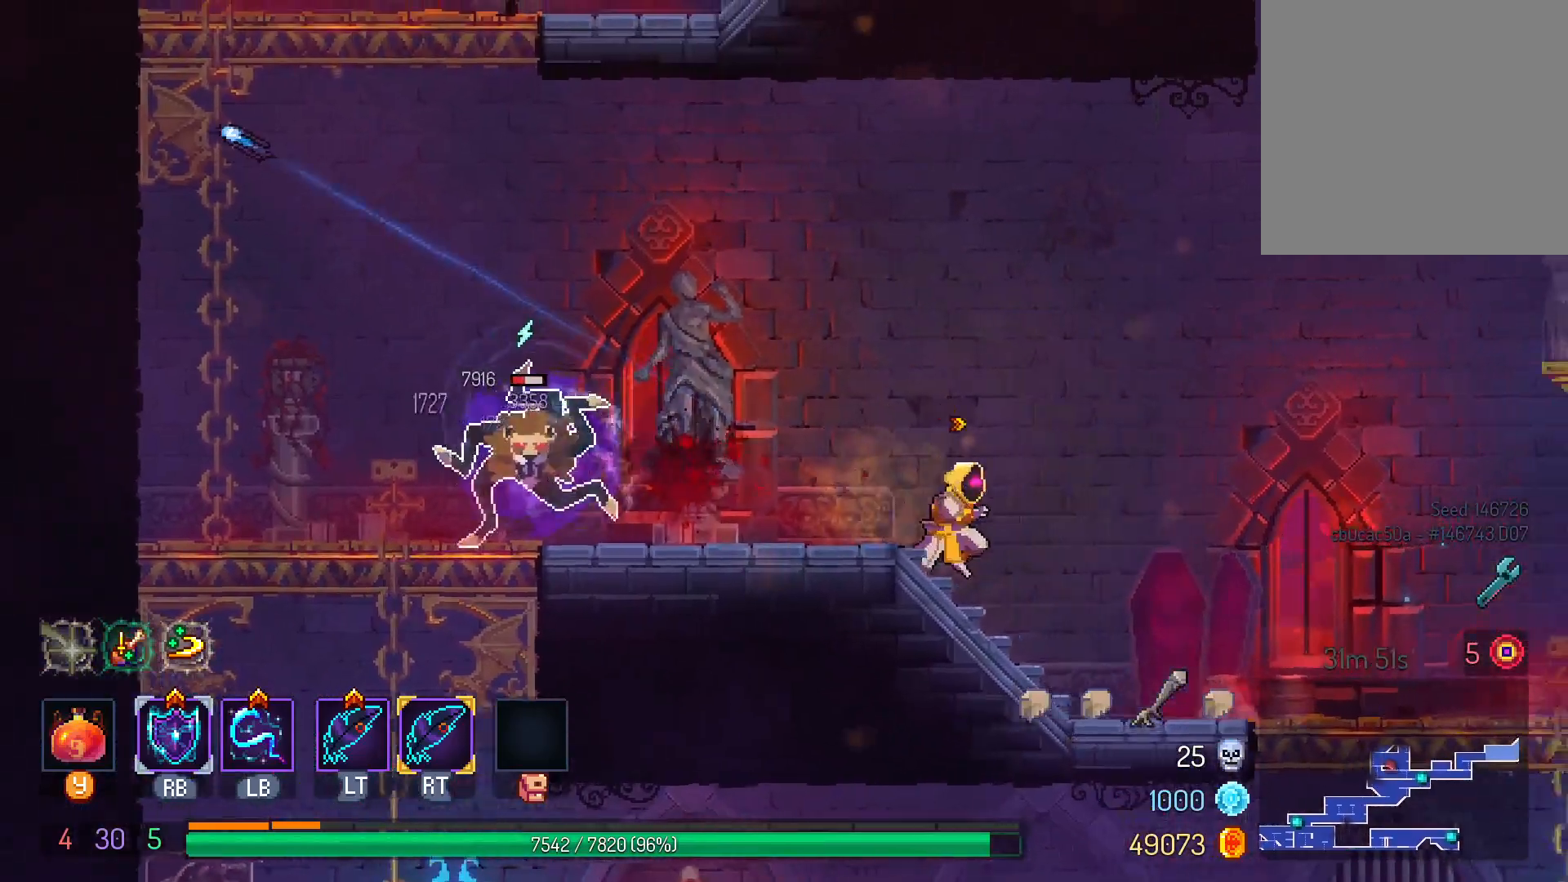
{"buttons": ["B", "DPAD_RIGHT"], "left_stick": "center", "right_stick": "center", "events": [[117, "B", "down"], [217, "B", "up"], [483, "B", "down"]]}
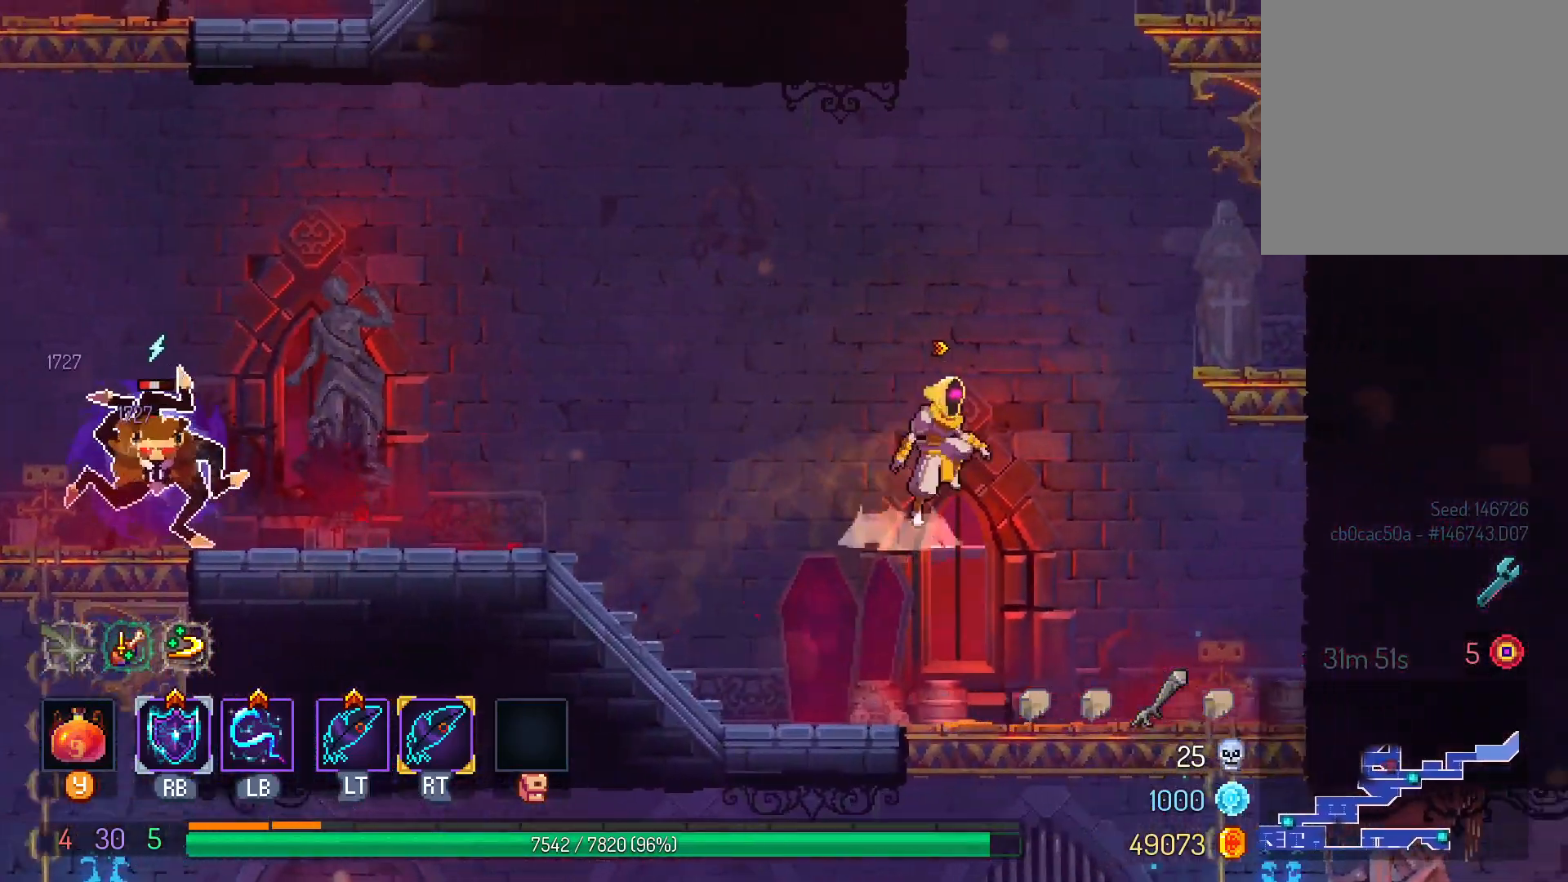
{"buttons": ["DPAD_RIGHT"], "left_stick": "center", "right_stick": "center", "events": [[83, "B", "up"], [200, "B", "down"], [300, "B", "up"]]}
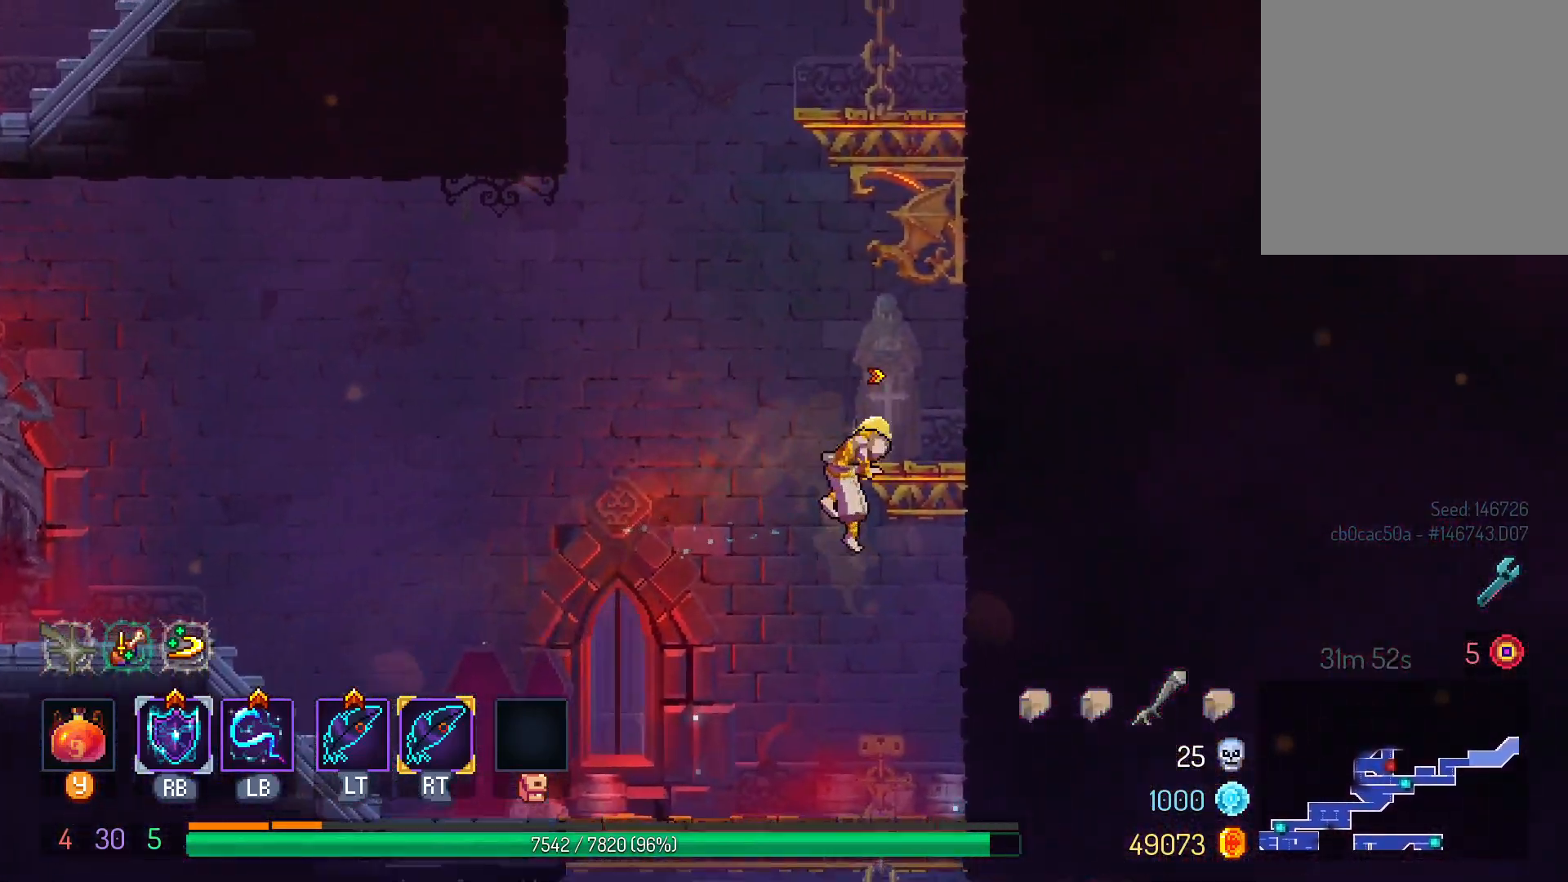
{"buttons": ["DPAD_RIGHT"], "left_stick": "center", "right_stick": "center", "events": [[117, "B", "down"], [200, "B", "up"], [283, "B", "down"], [383, "B", "up"]]}
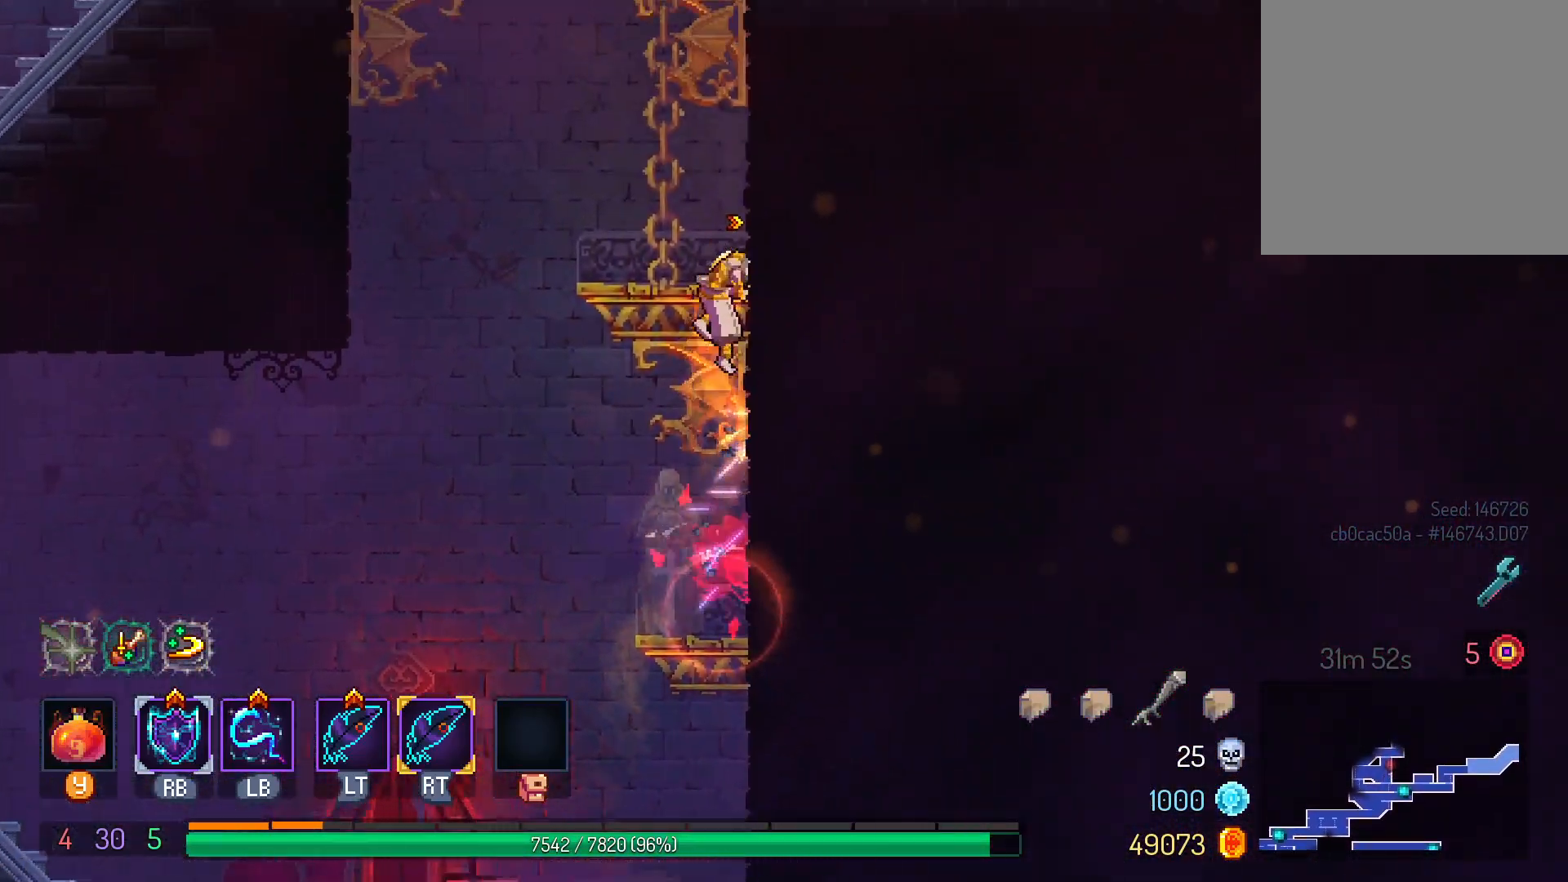
{"buttons": ["B", "DPAD_LEFT"], "left_stick": "center", "right_stick": "center", "events": [[67, "DPAD_RIGHT", "up"], [183, "DPAD_LEFT", "down"], [250, "B", "down"], [333, "B", "up"], [450, "B", "down"]]}
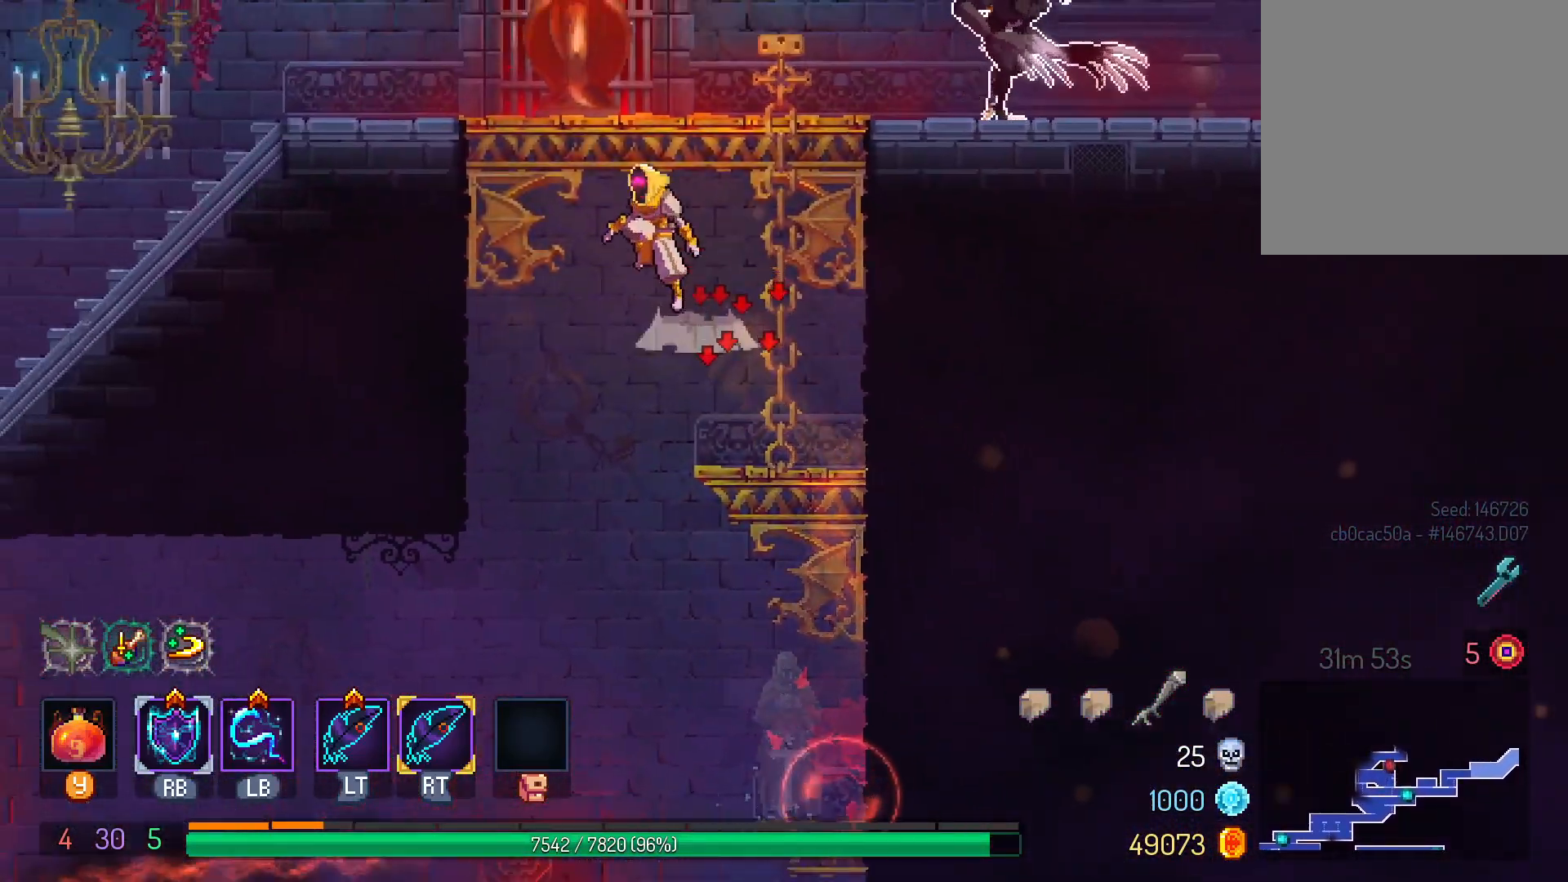
{"buttons": ["DPAD_RIGHT"], "left_stick": "center", "right_stick": "center", "events": [[50, "B", "up"], [133, "DPAD_LEFT", "up"], [217, "DPAD_RIGHT", "down"], [350, "A", "down"], [450, "A", "up"]]}
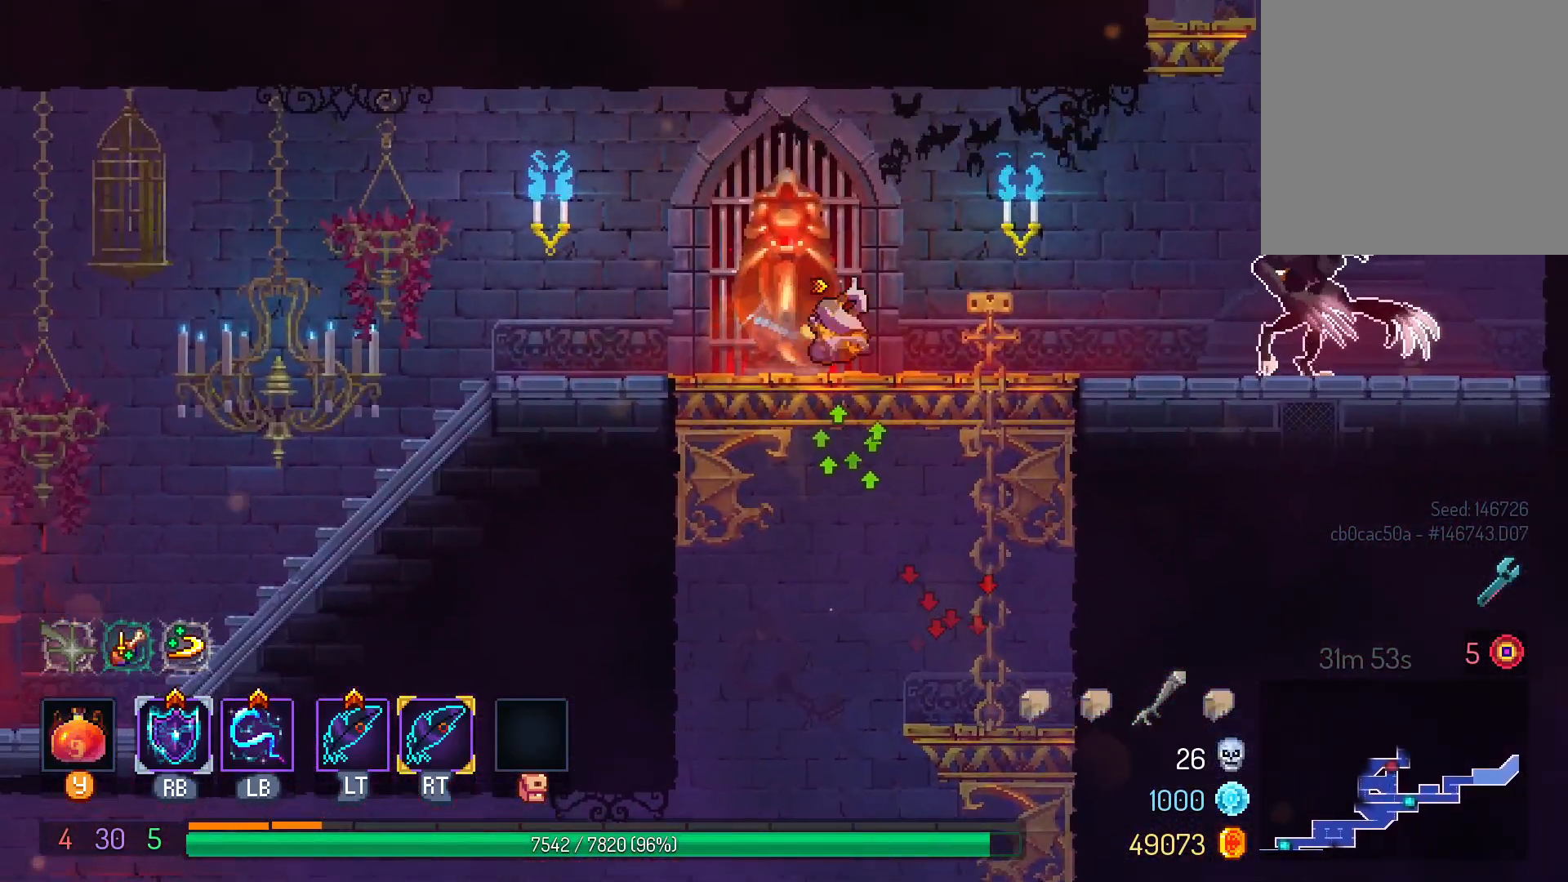
{"buttons": ["DPAD_RIGHT"], "left_stick": "center", "right_stick": "center", "events": [[350, "L1", "down"], [500, "L1", "up"]]}
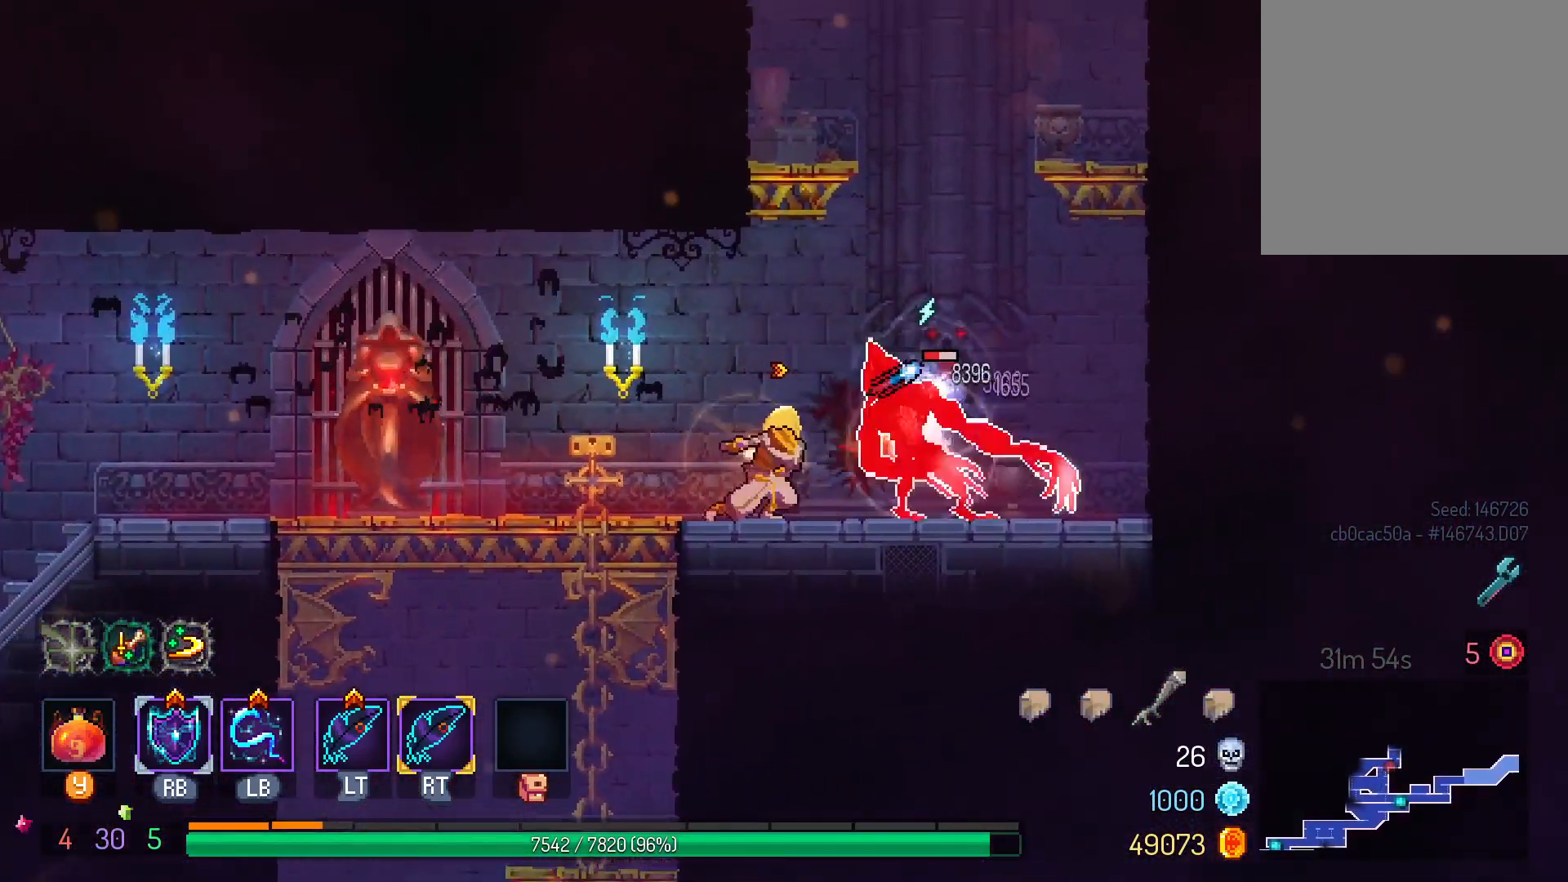
{"buttons": ["DPAD_RIGHT"], "left_stick": "center", "right_stick": "center", "events": [[167, "B", "down"], [233, "B", "up"], [350, "B", "down"], [433, "B", "up"]]}
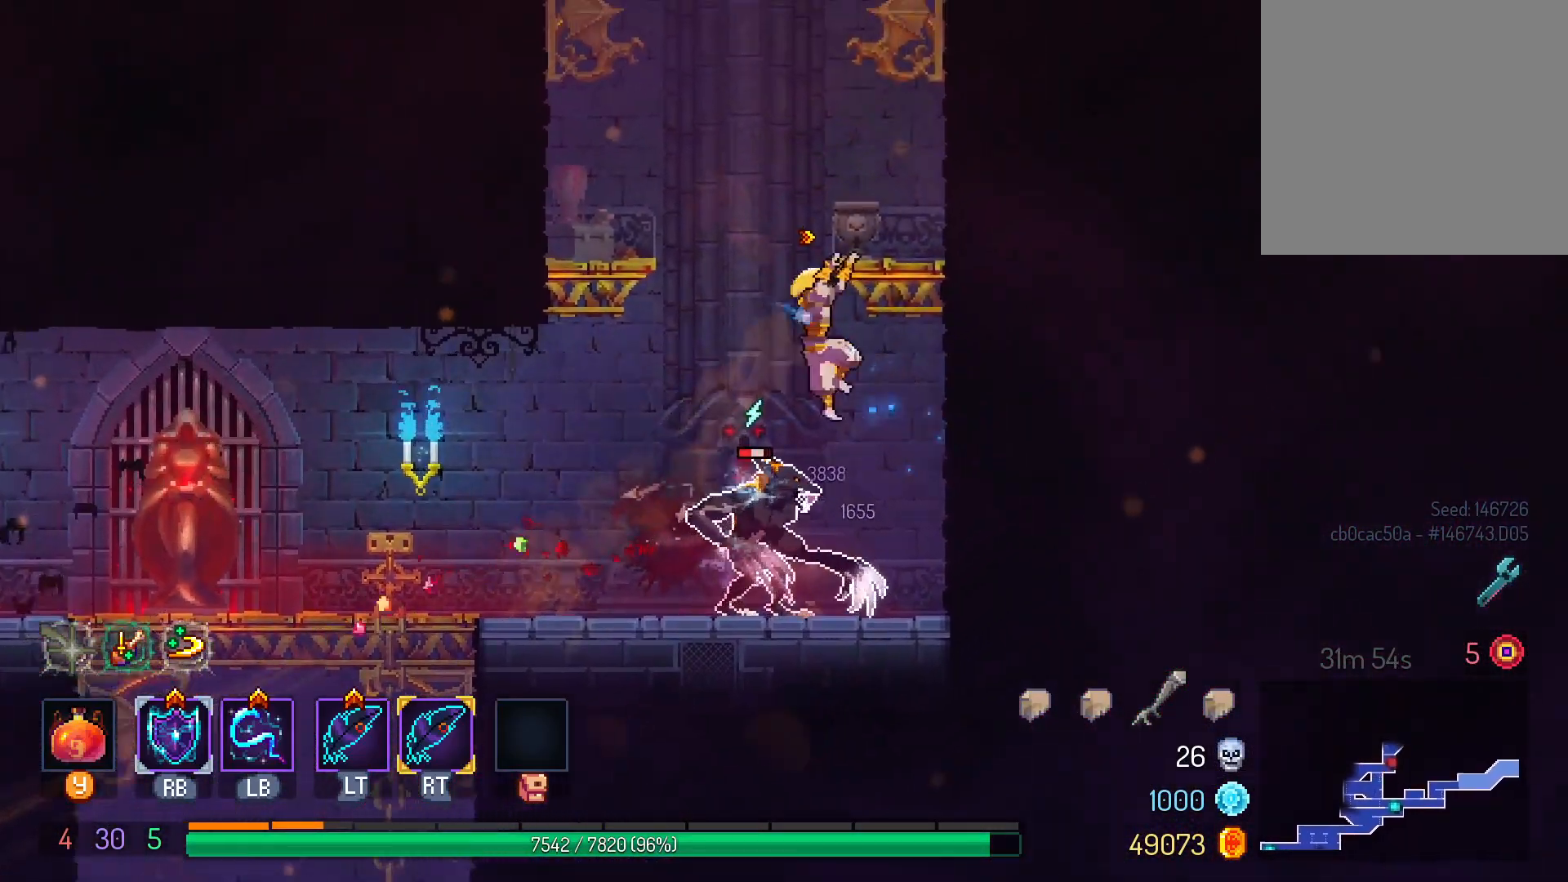
{"buttons": ["B", "DPAD_RIGHT"], "left_stick": "center", "right_stick": "center", "events": [[300, "B", "down"], [400, "B", "up"], [467, "B", "down"]]}
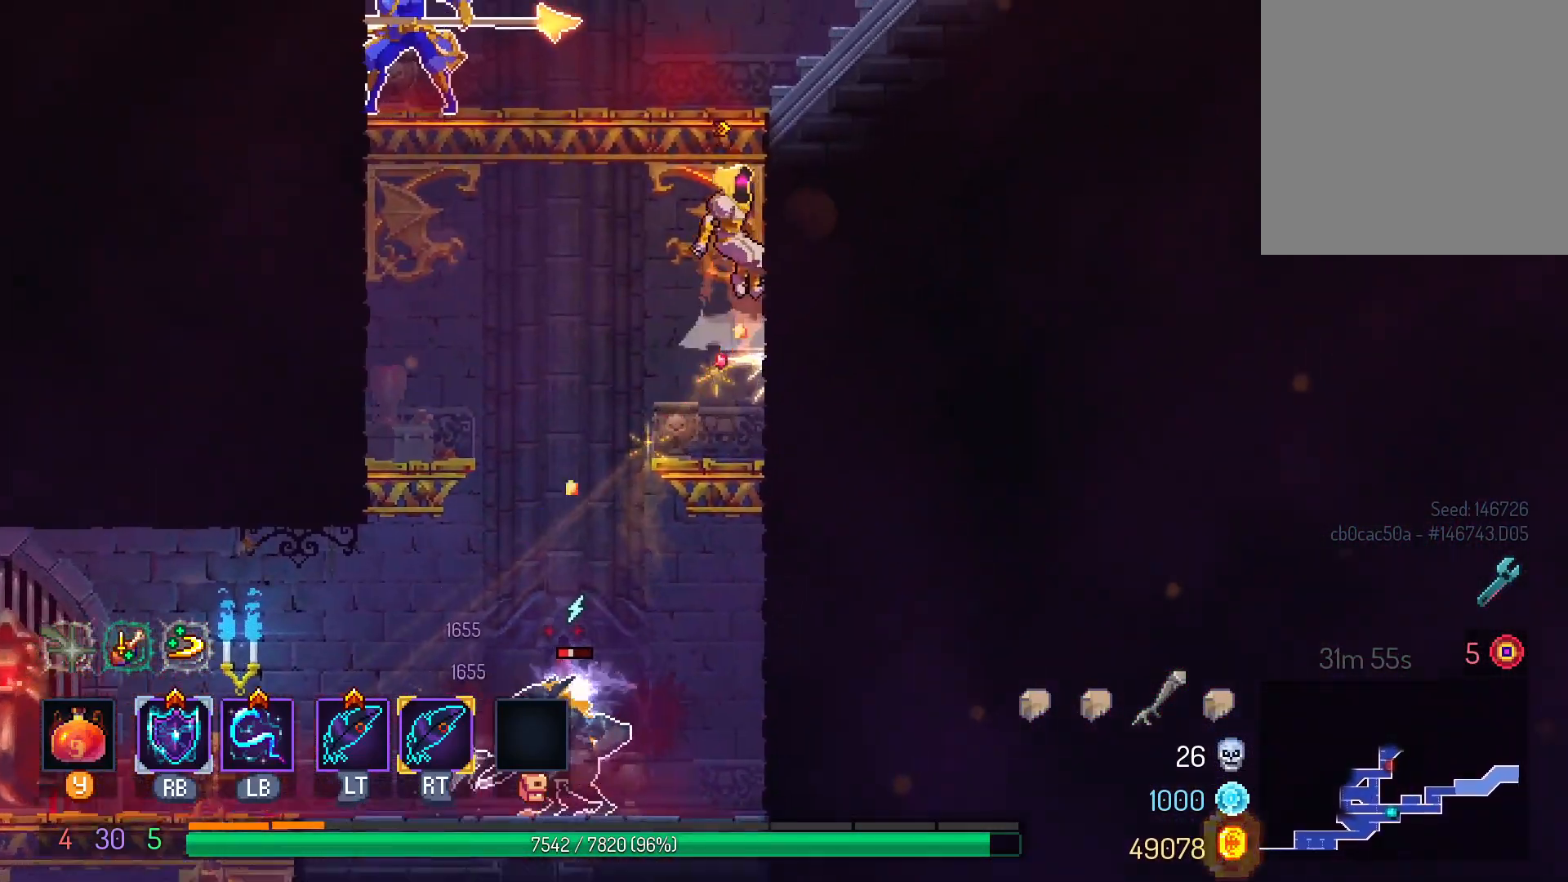
{"buttons": ["L1", "DPAD_LEFT"], "left_stick": "center", "right_stick": "center", "events": [[83, "B", "up"], [200, "DPAD_RIGHT", "up"], [250, "DPAD_LEFT", "down"], [483, "L1", "down"]]}
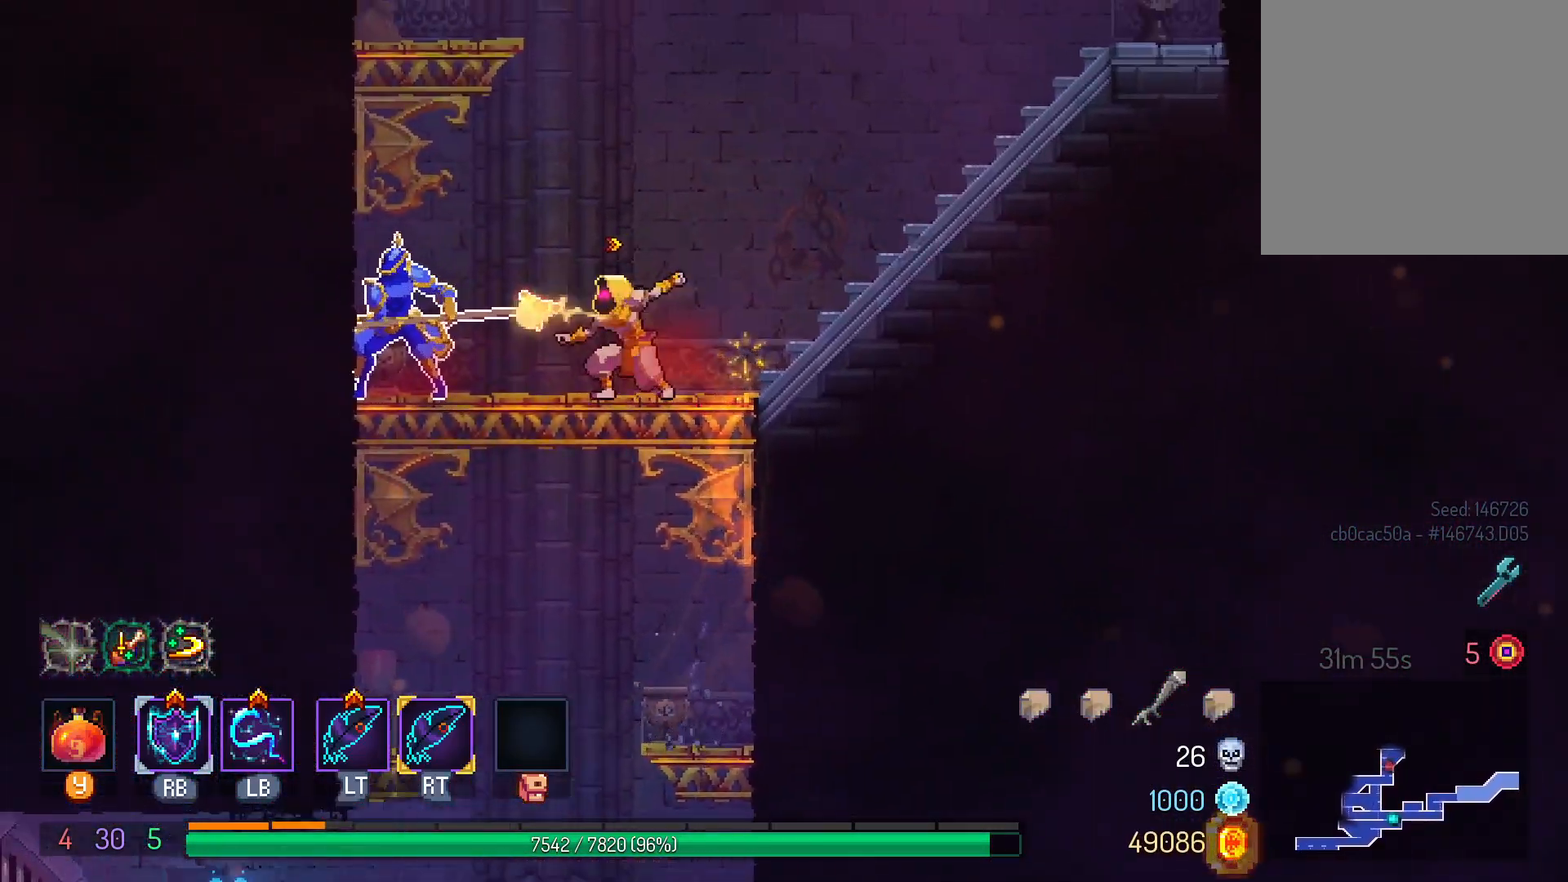
{"buttons": ["B", "DPAD_RIGHT"], "left_stick": "center", "right_stick": "center", "events": [[33, "DPAD_LEFT", "up"], [133, "L1", "up"], [167, "DPAD_RIGHT", "down"], [283, "B", "down"], [350, "B", "up"], [433, "B", "down"]]}